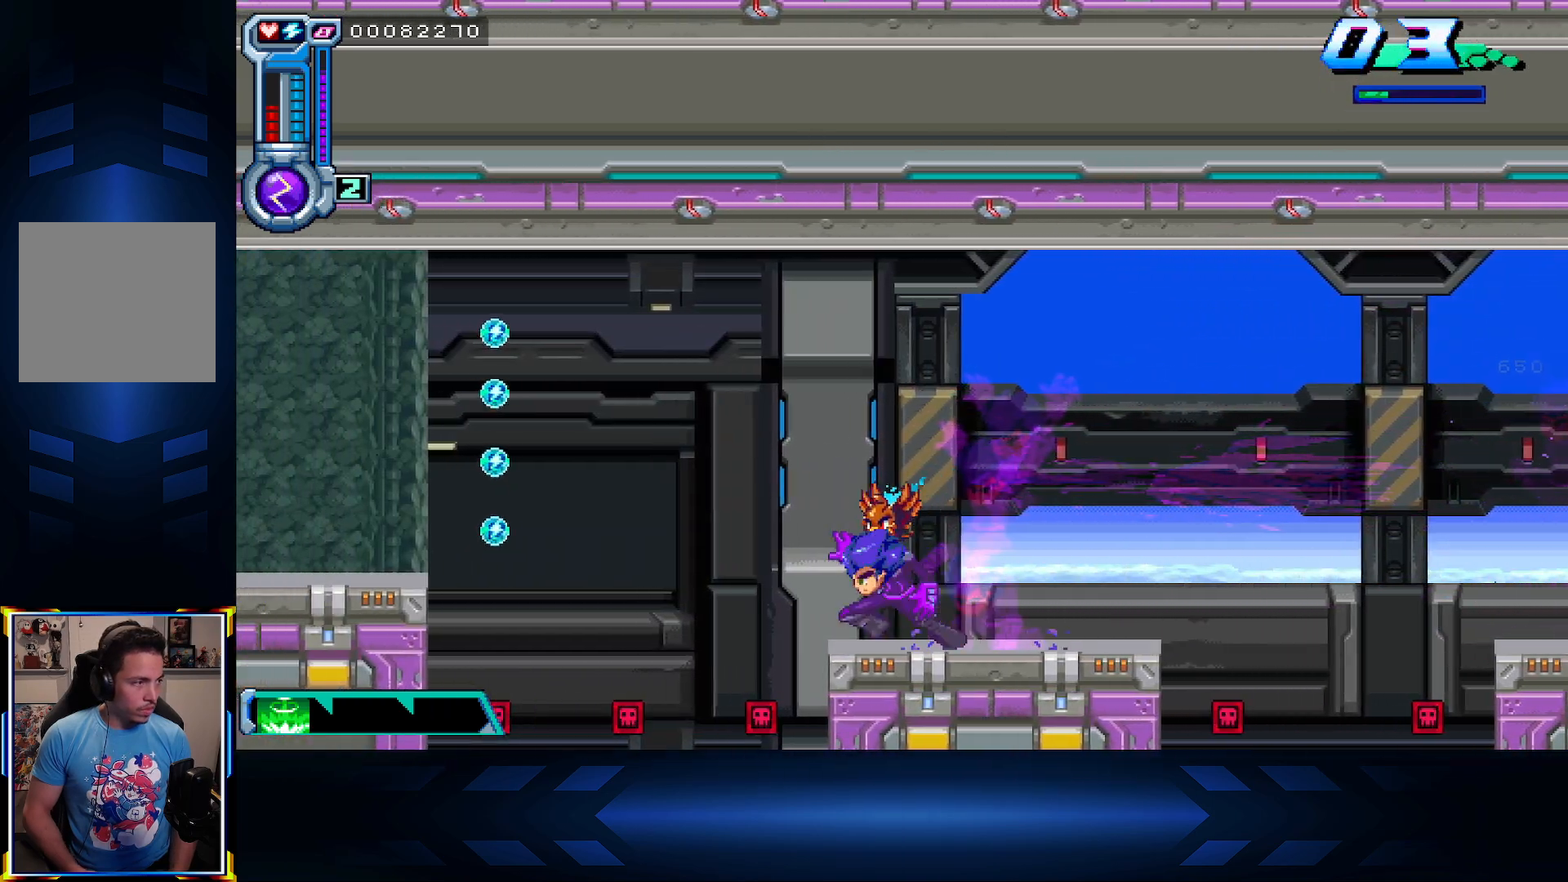
Gameplay with a controller (Xbox layout); each line is a JSON object with the inputs held at the frame after it. "events" lists button and stick changes between this image and that frame as [ms after this image, input, new state], when the widget could be followed in between.
{"buttons": ["X", "DPAD_LEFT"], "left_stick": "center", "right_stick": "center", "events": [[217, "X", "down"], [333, "A", "up"]]}
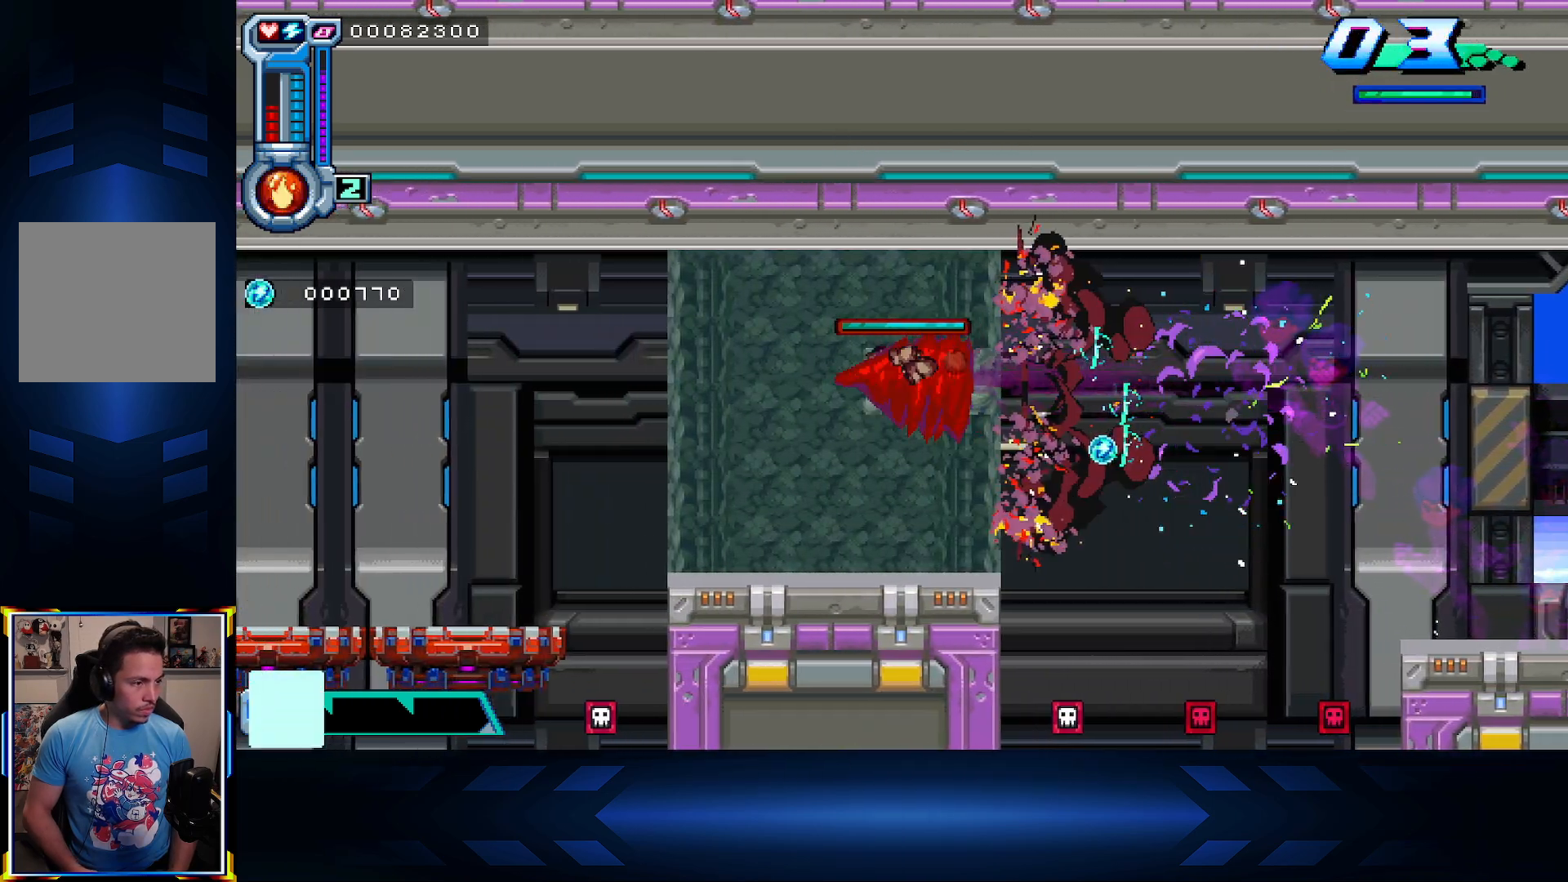
{"buttons": ["DPAD_LEFT"], "left_stick": "center", "right_stick": "center", "events": [[17, "X", "up"]]}
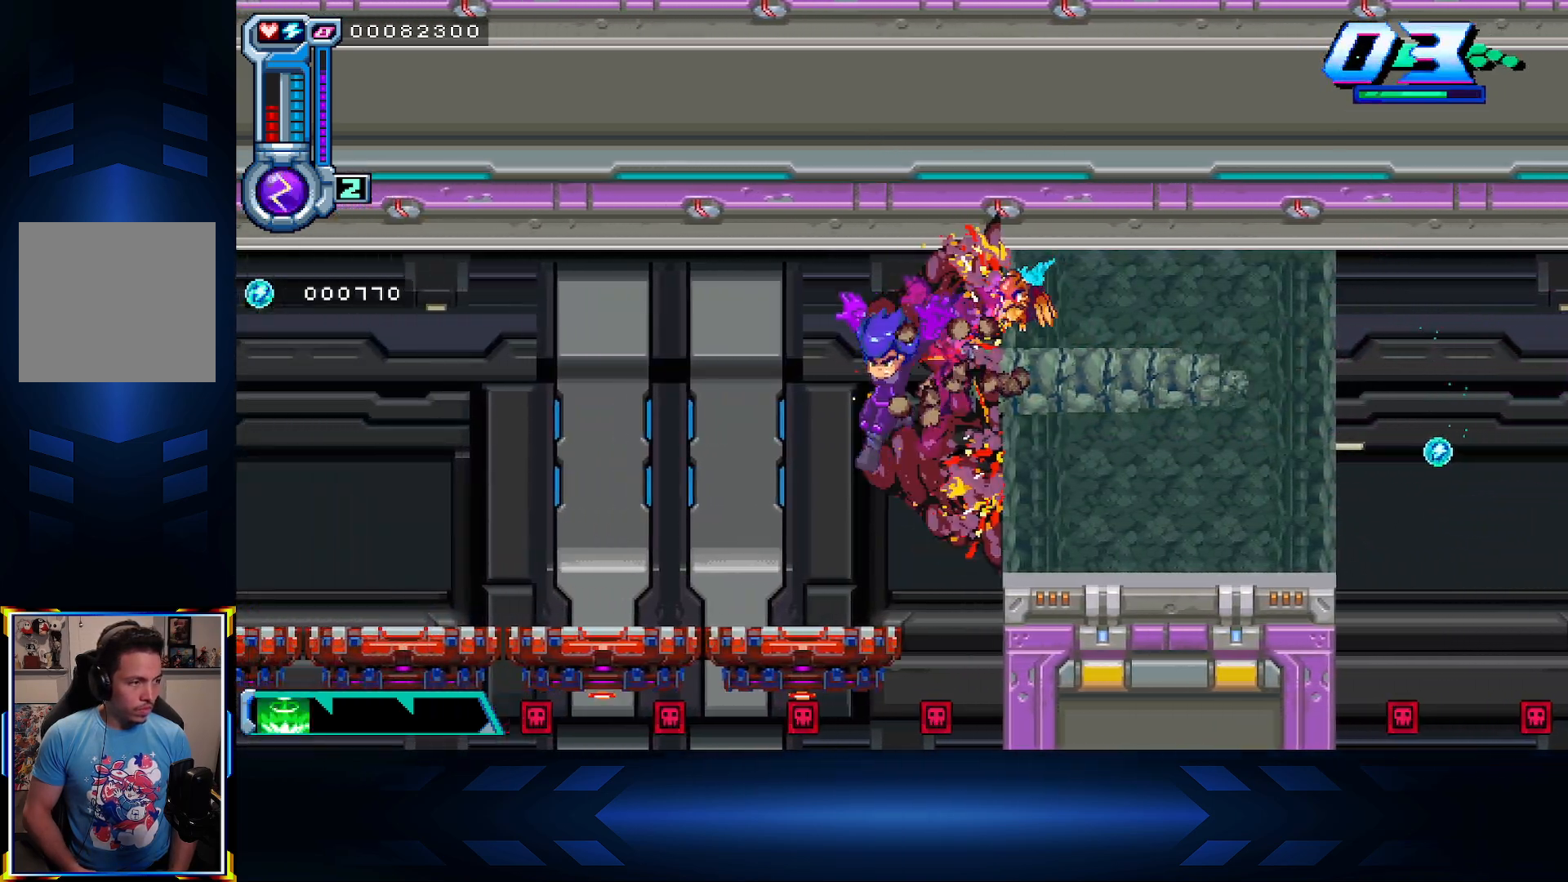
{"buttons": ["DPAD_LEFT"], "left_stick": "center", "right_stick": "center", "events": [[233, "L1", "down"], [383, "L1", "up"]]}
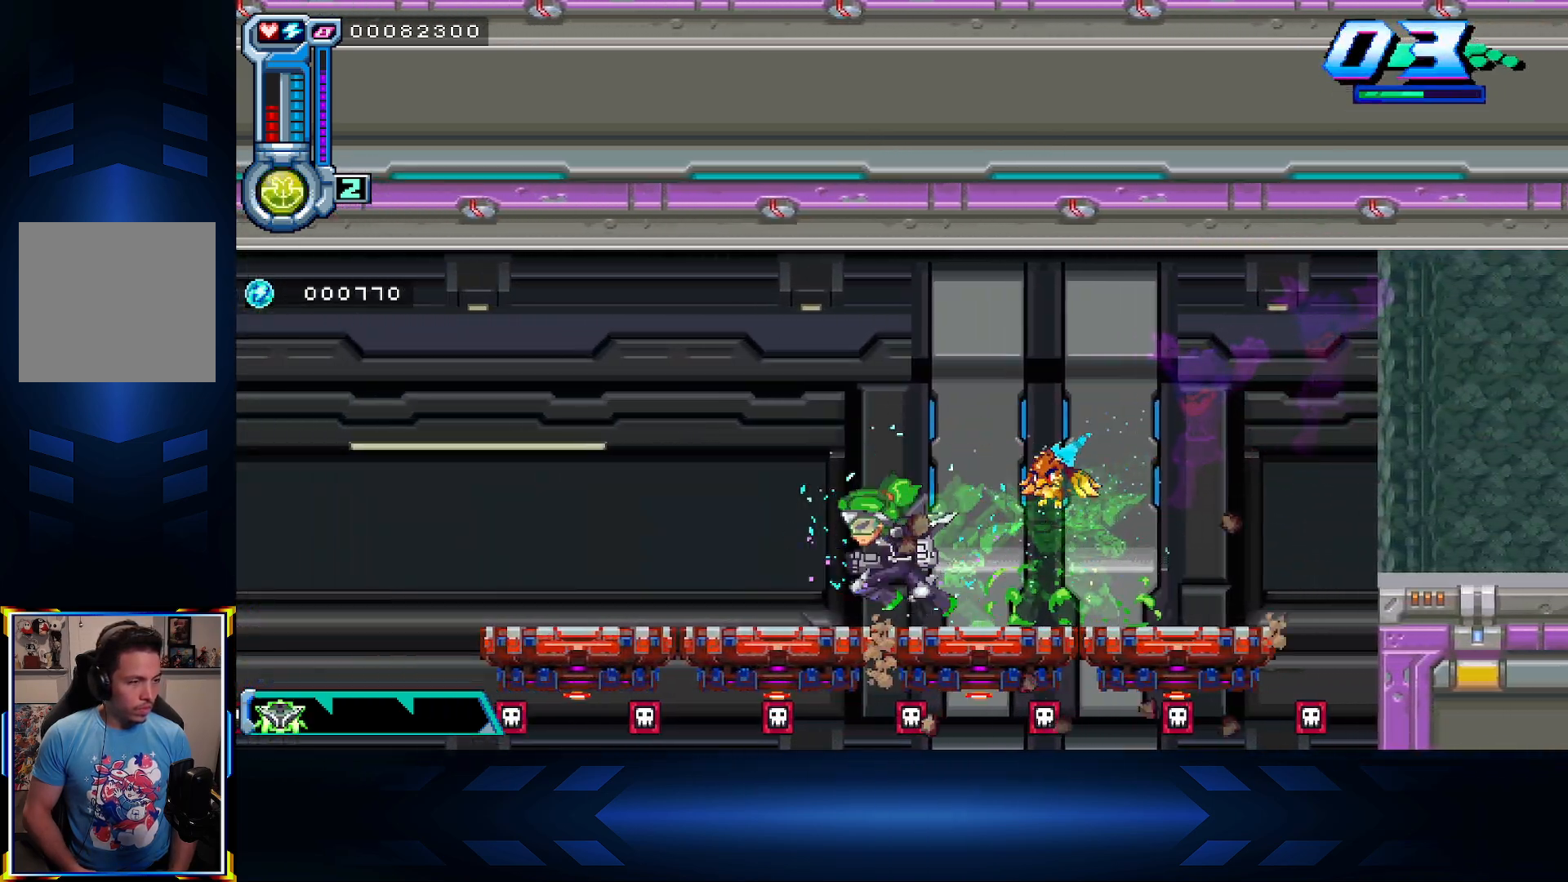
{"buttons": ["A", "DPAD_LEFT"], "left_stick": "center", "right_stick": "center", "events": [[417, "A", "down"]]}
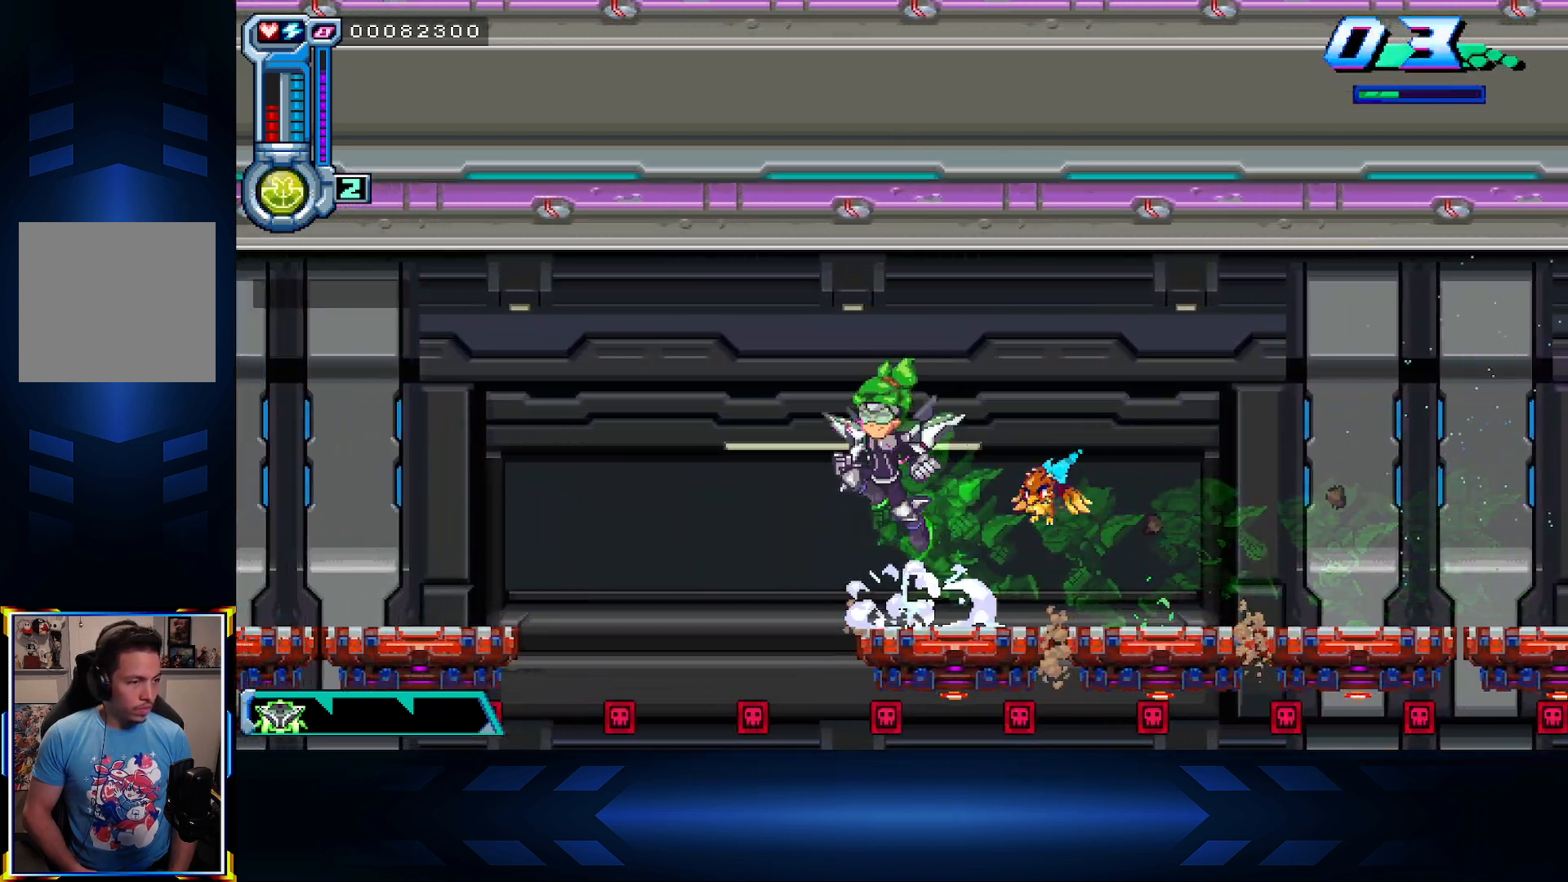
{"buttons": ["DPAD_LEFT"], "left_stick": "center", "right_stick": "center", "events": [[250, "A", "up"]]}
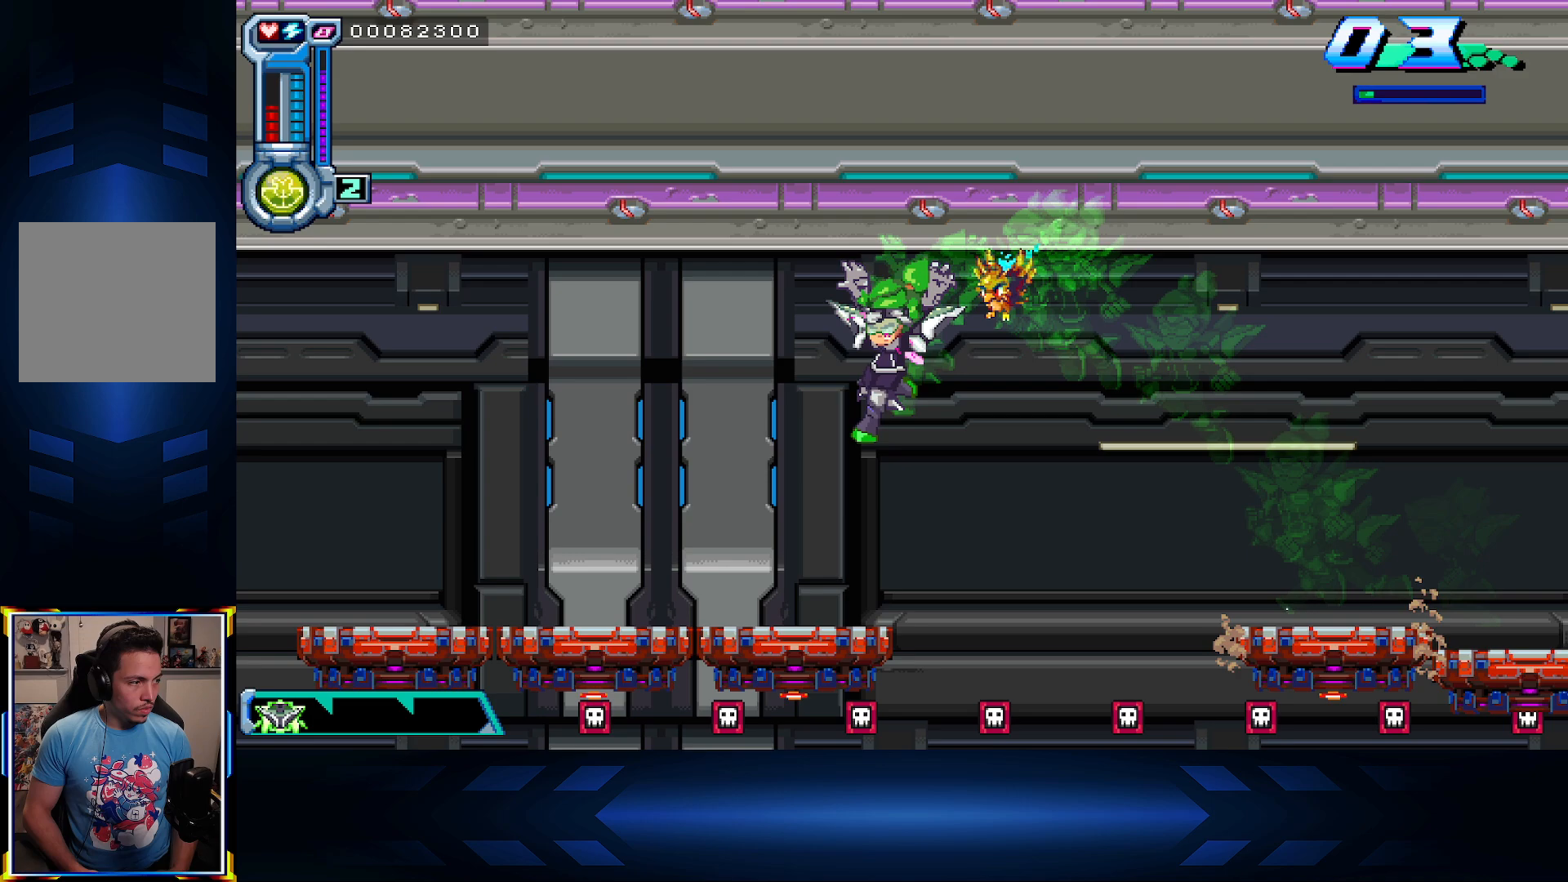
{"buttons": ["DPAD_LEFT"], "left_stick": "center", "right_stick": "center", "events": []}
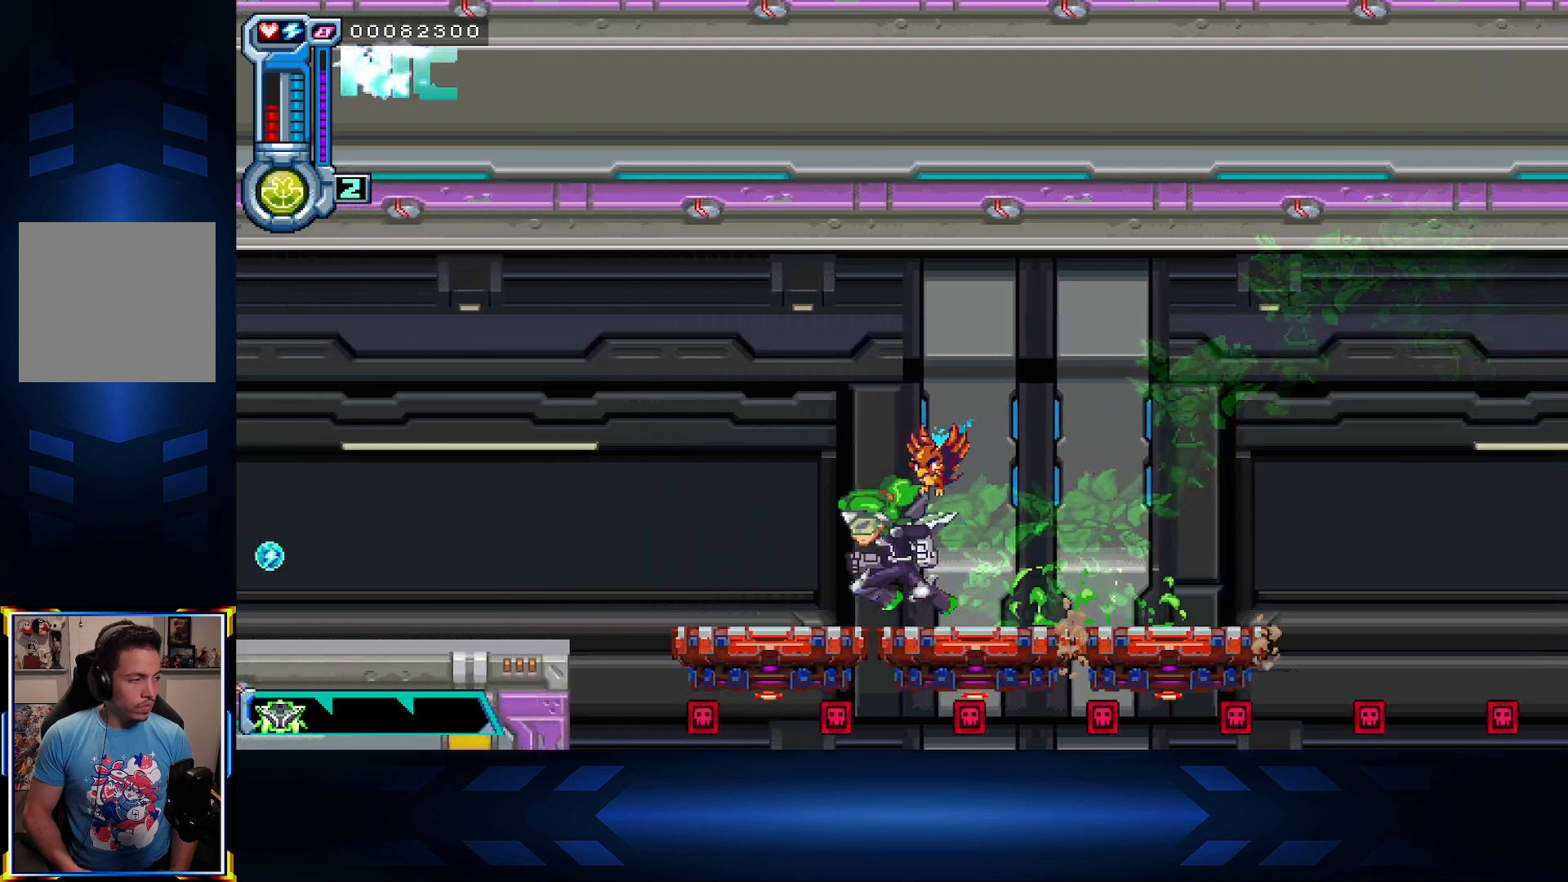
{"buttons": ["DPAD_LEFT"], "left_stick": "center", "right_stick": "center", "events": [[200, "A", "down"], [333, "A", "up"]]}
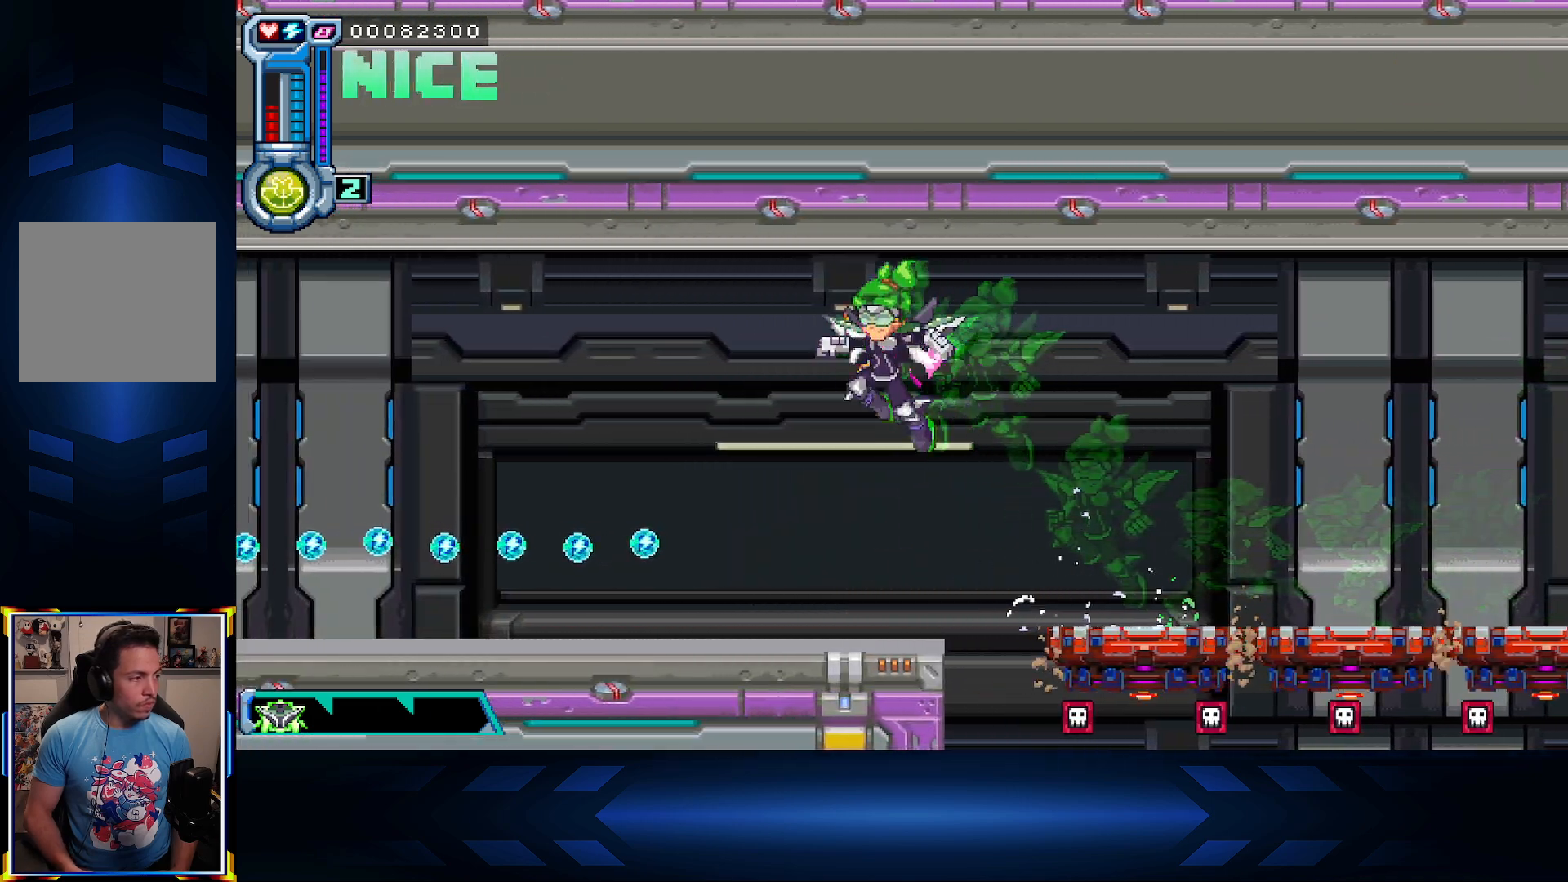
{"buttons": ["DPAD_LEFT"], "left_stick": "center", "right_stick": "center", "events": []}
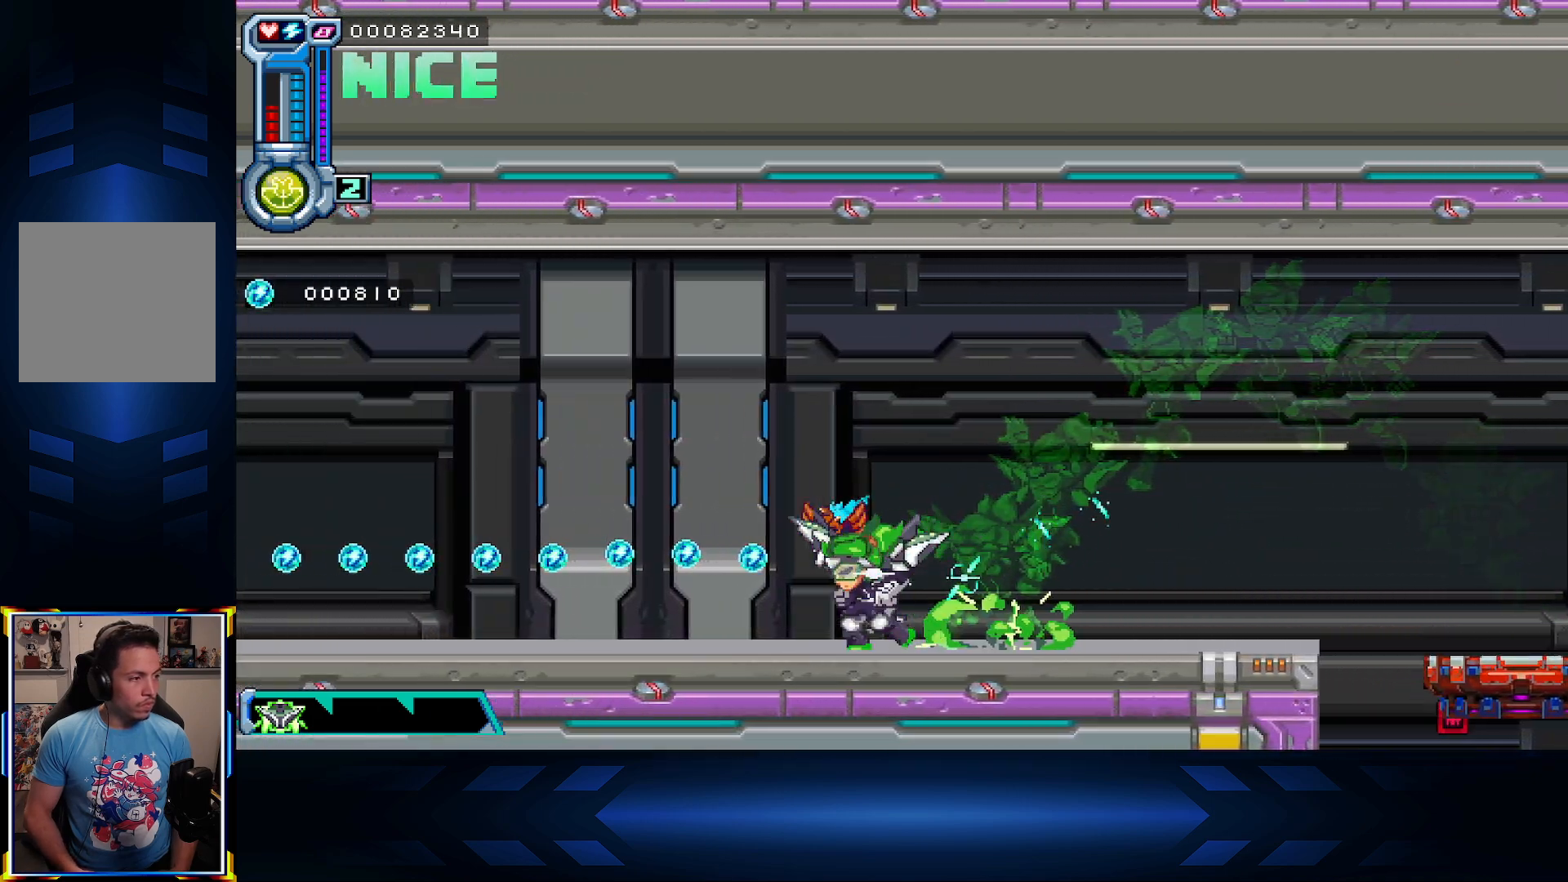
{"buttons": ["X", "DPAD_LEFT"], "left_stick": "center", "right_stick": "center", "events": [[50, "R1", "down"], [233, "R1", "up"], [433, "X", "down"]]}
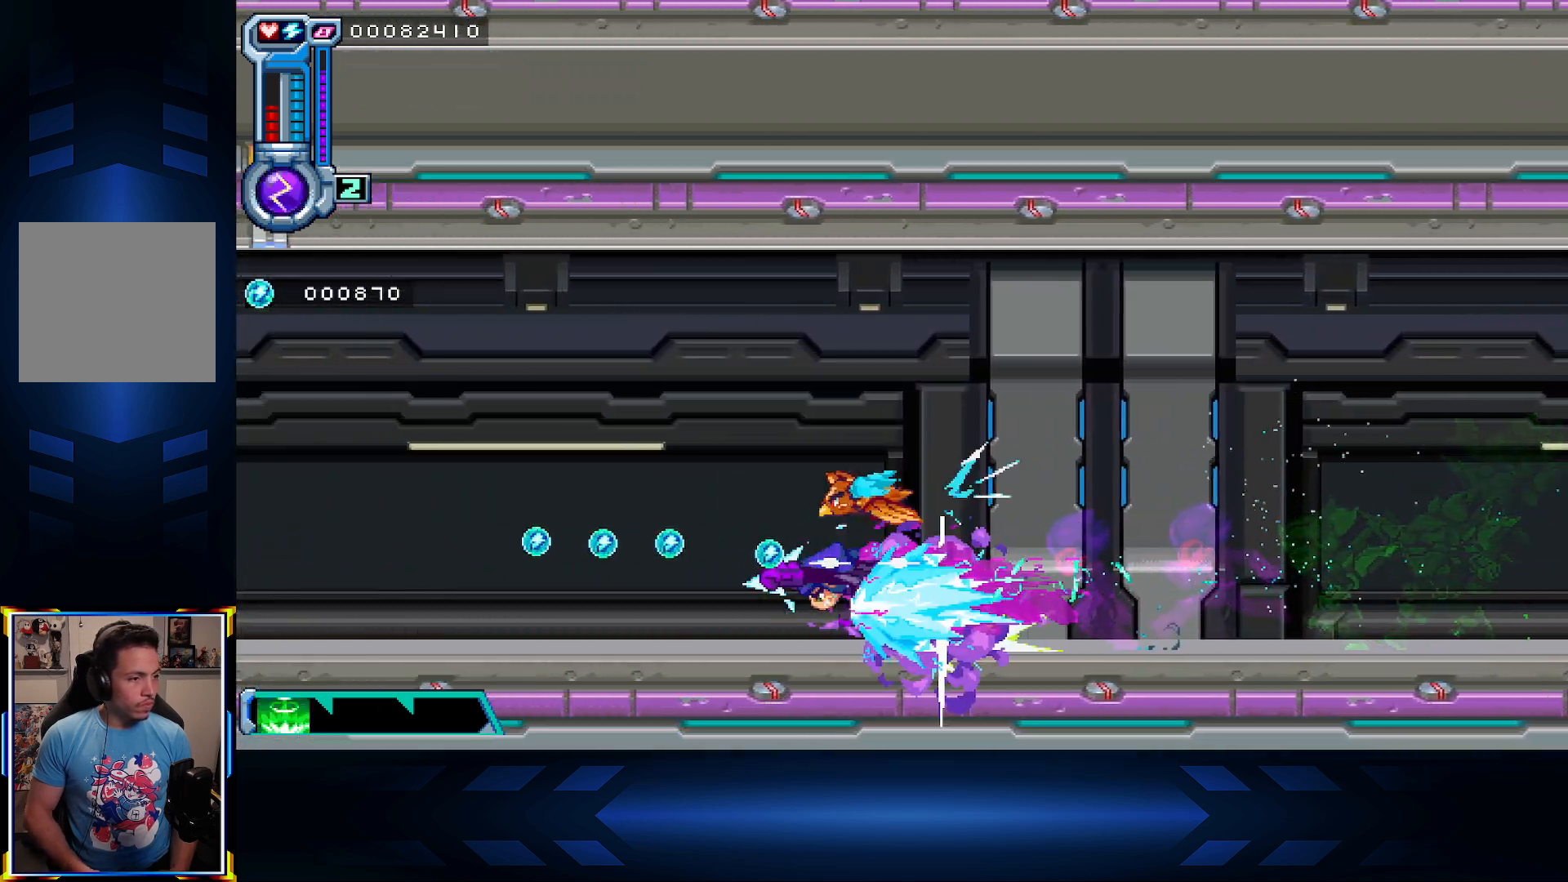
{"buttons": ["DPAD_LEFT"], "left_stick": "center", "right_stick": "center", "events": [[133, "X", "up"]]}
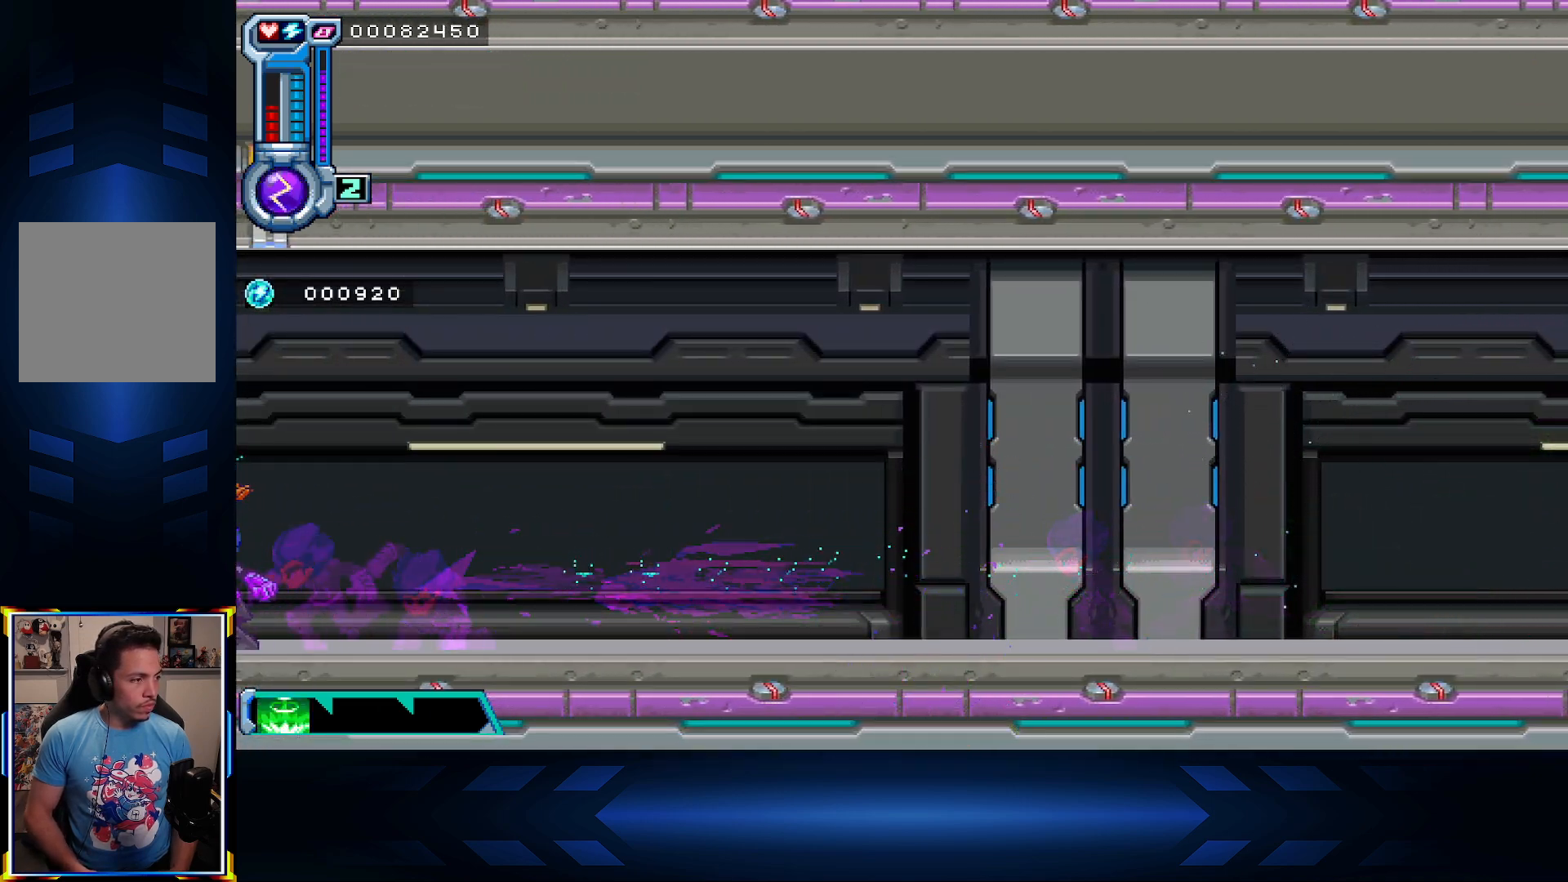
{"buttons": ["DPAD_LEFT"], "left_stick": "center", "right_stick": "center", "events": []}
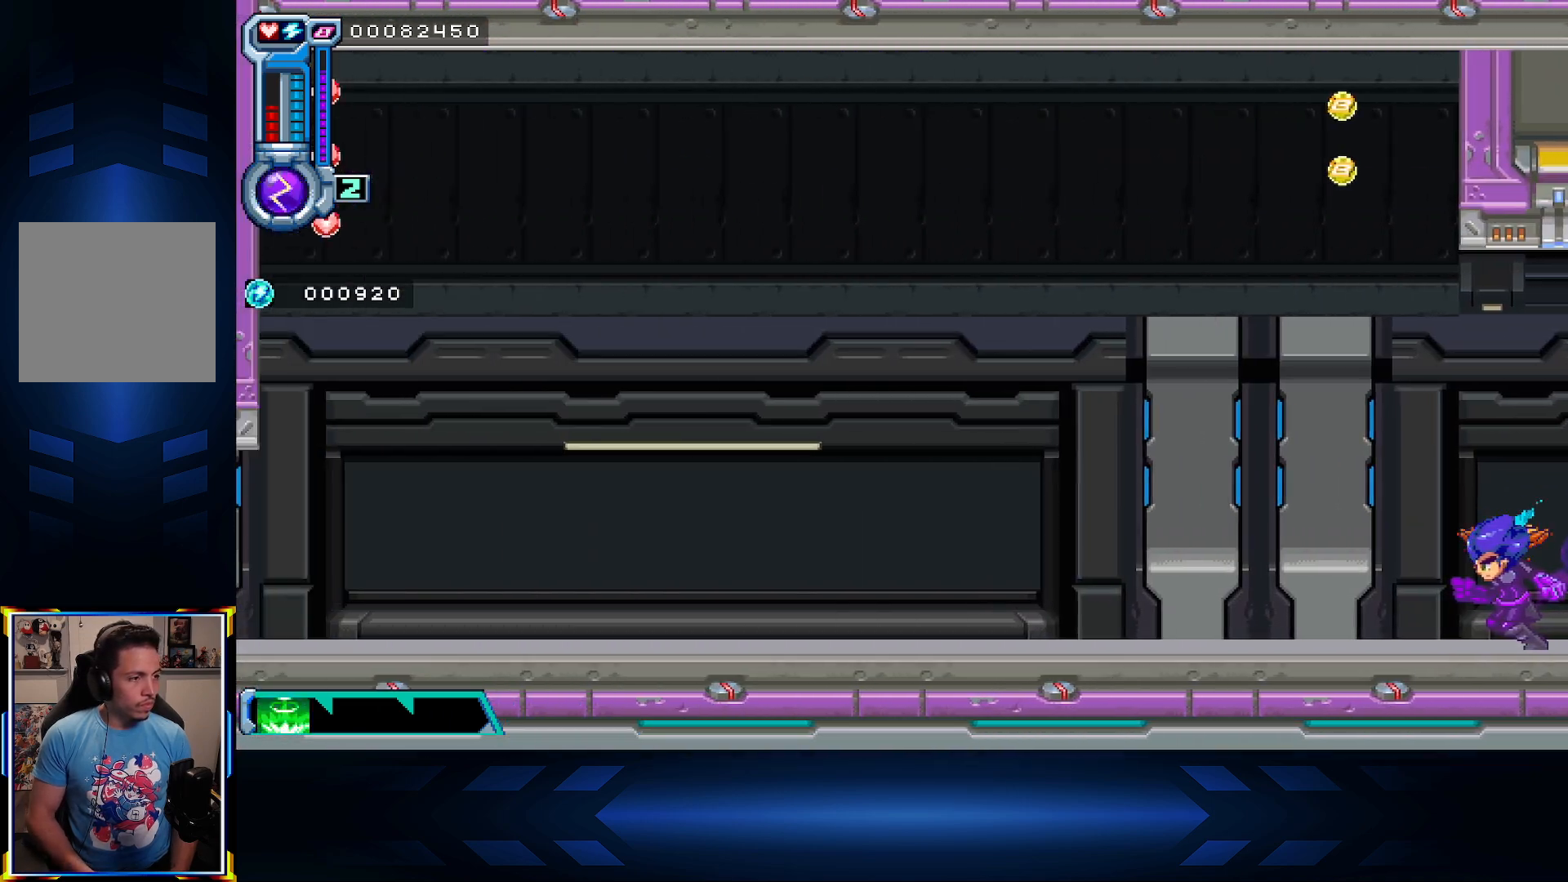
{"buttons": ["L1", "DPAD_UP"], "left_stick": "center", "right_stick": "center", "events": [[167, "A", "down"], [350, "DPAD_LEFT", "up"], [367, "DPAD_UP", "down"], [417, "L1", "down"], [500, "A", "up"]]}
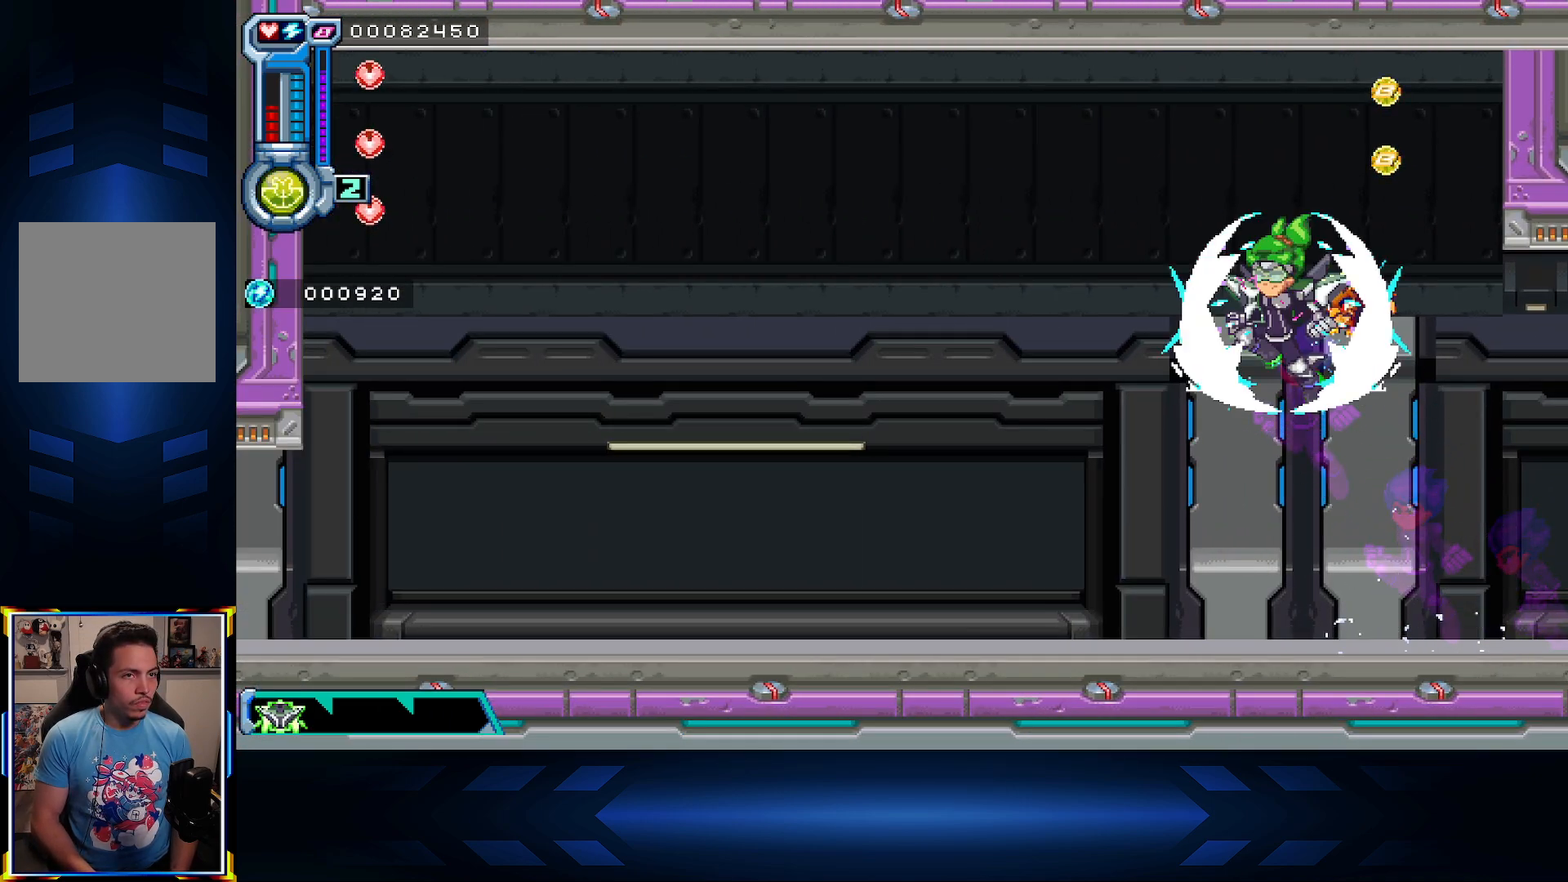
{"buttons": ["DPAD_UP"], "left_stick": "center", "right_stick": "center", "events": [[100, "A", "down"], [250, "DPAD_RIGHT", "down"], [283, "L1", "up"], [333, "A", "up"], [467, "DPAD_RIGHT", "up"]]}
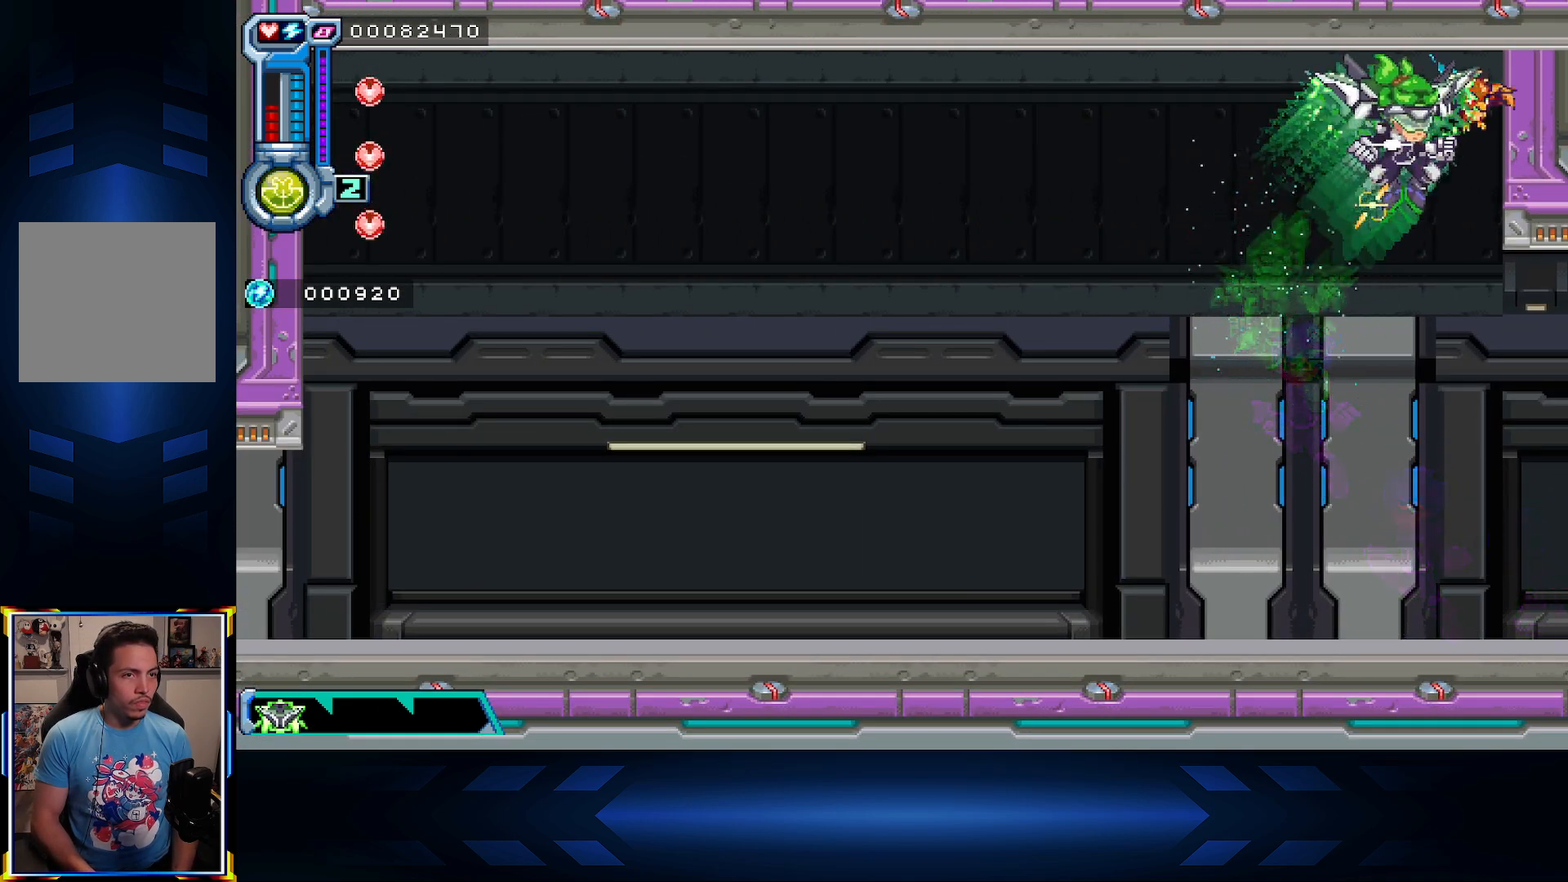
{"buttons": ["DPAD_LEFT"], "left_stick": "center", "right_stick": "center", "events": [[17, "DPAD_LEFT", "down"], [67, "DPAD_UP", "up"]]}
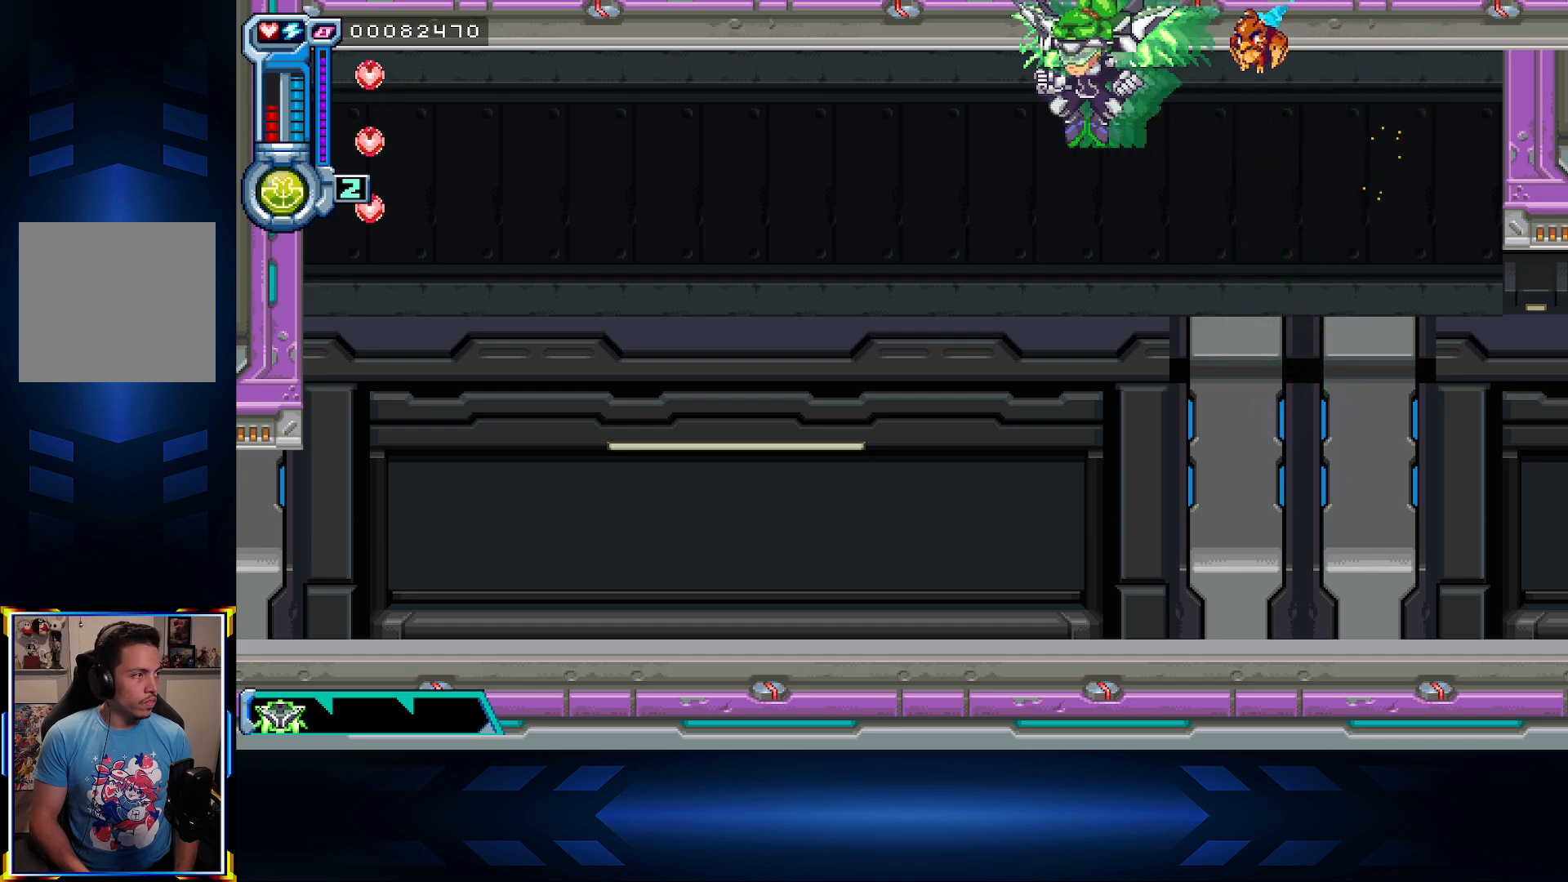
{"buttons": ["DPAD_LEFT"], "left_stick": "center", "right_stick": "center", "events": []}
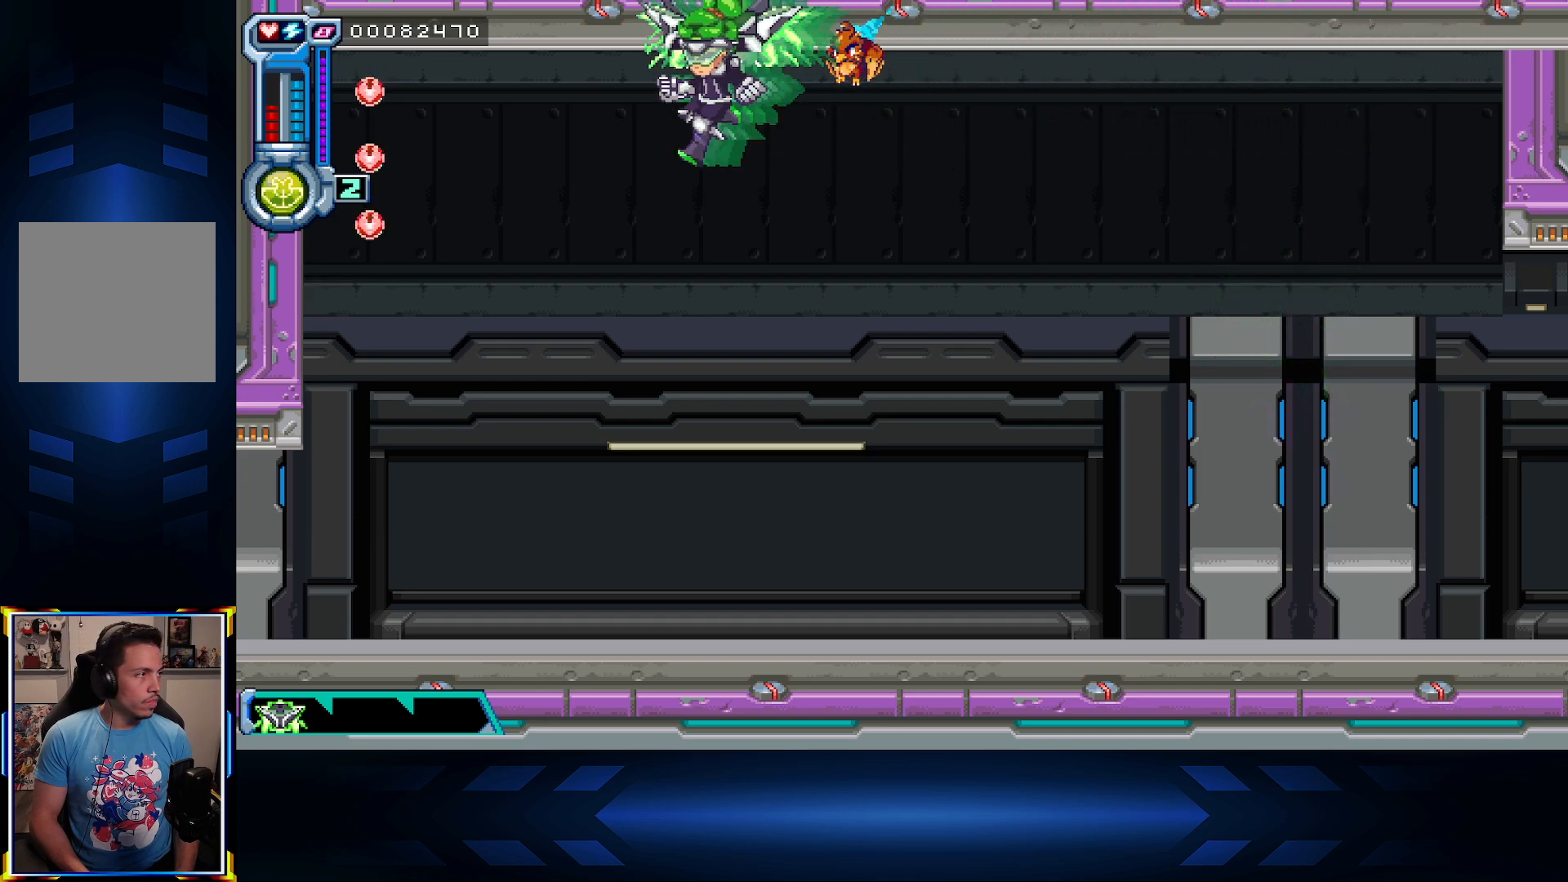
{"buttons": ["A"], "left_stick": "center", "right_stick": "center", "events": [[400, "DPAD_LEFT", "up"], [450, "A", "down"]]}
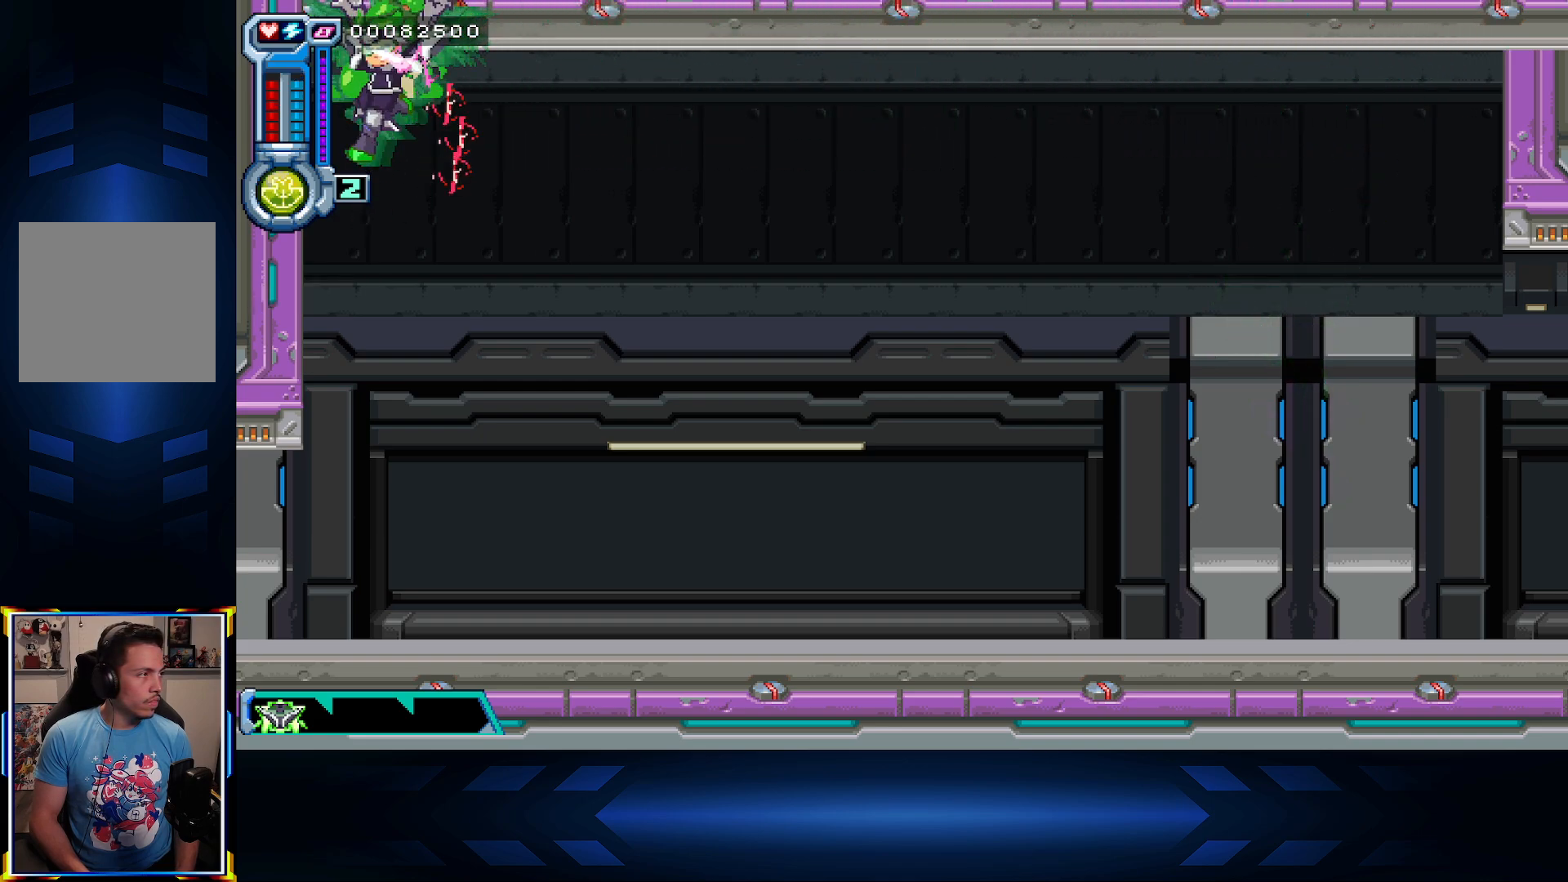
{"buttons": ["DPAD_LEFT"], "left_stick": "center", "right_stick": "center", "events": [[117, "A", "up"], [417, "DPAD_LEFT", "down"]]}
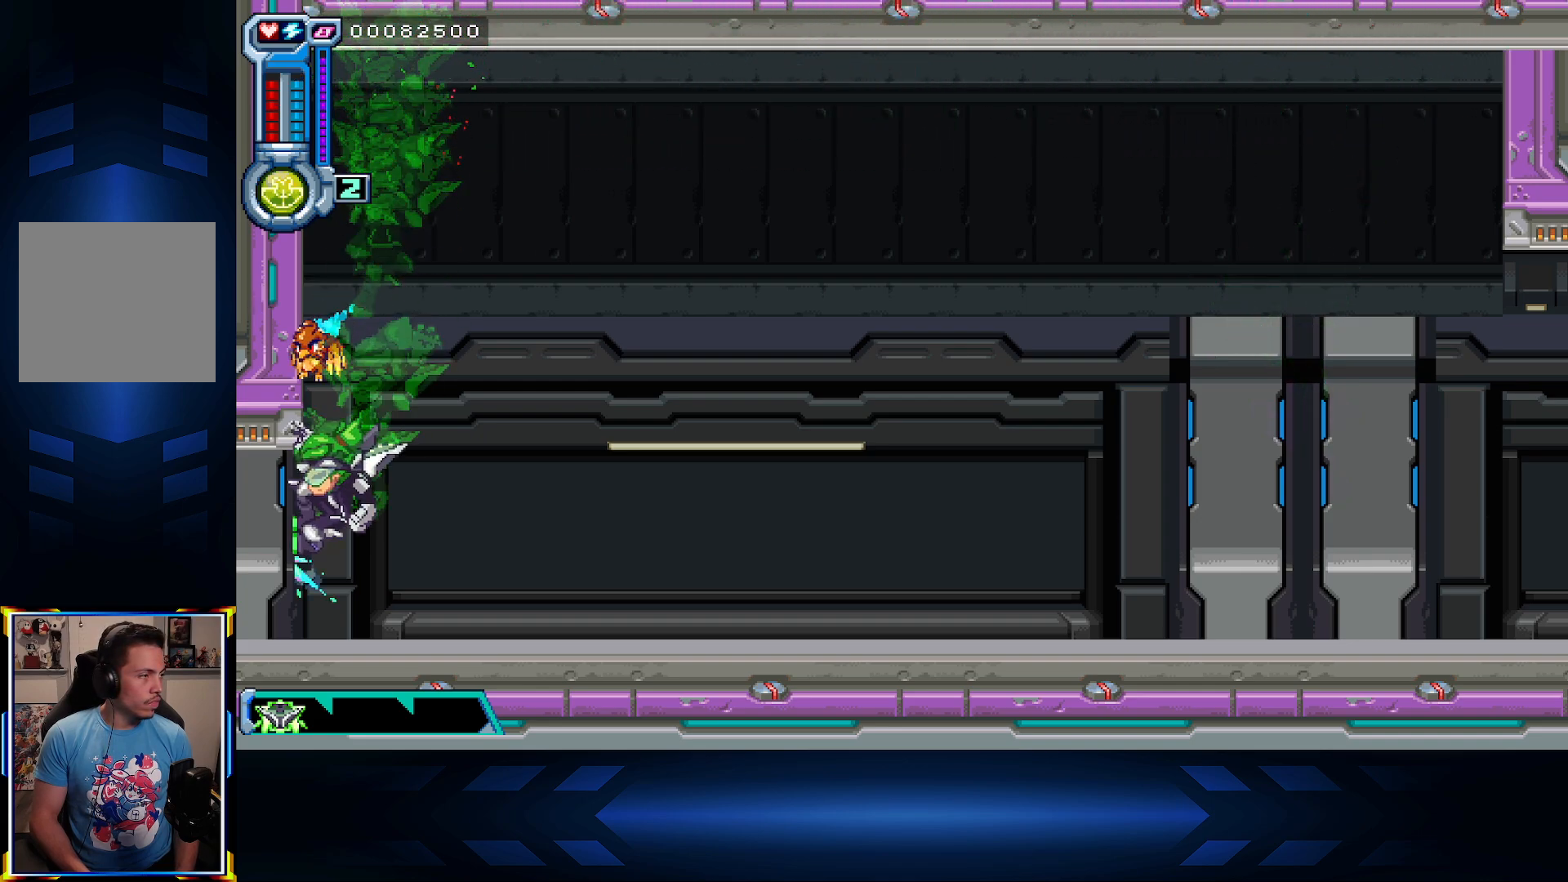
{"buttons": ["DPAD_LEFT"], "left_stick": "center", "right_stick": "center", "events": []}
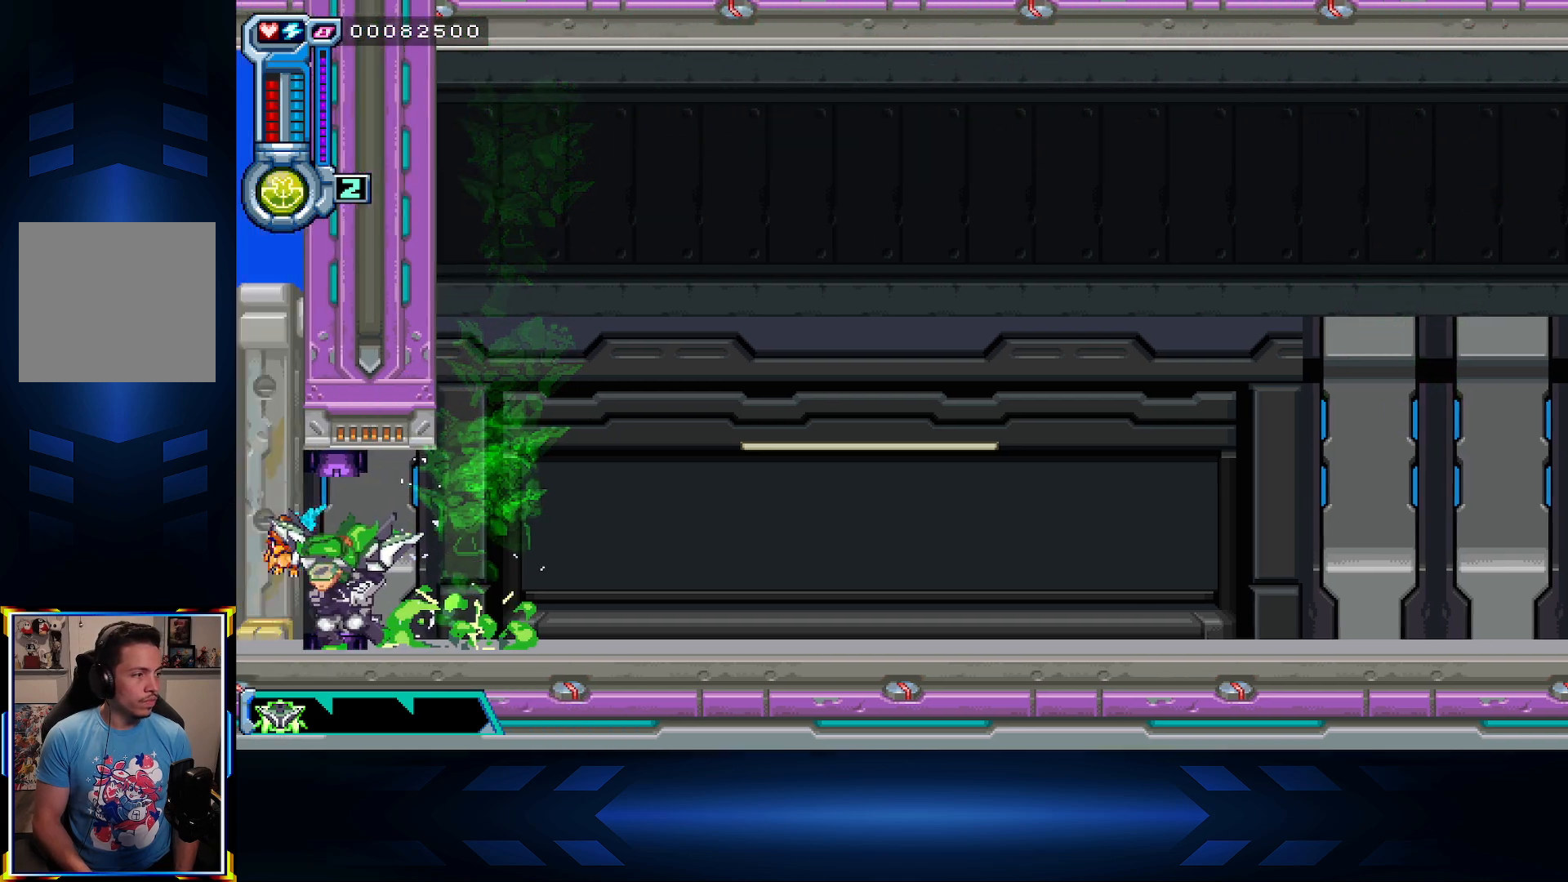
{"buttons": ["DPAD_LEFT"], "left_stick": "center", "right_stick": "center", "events": []}
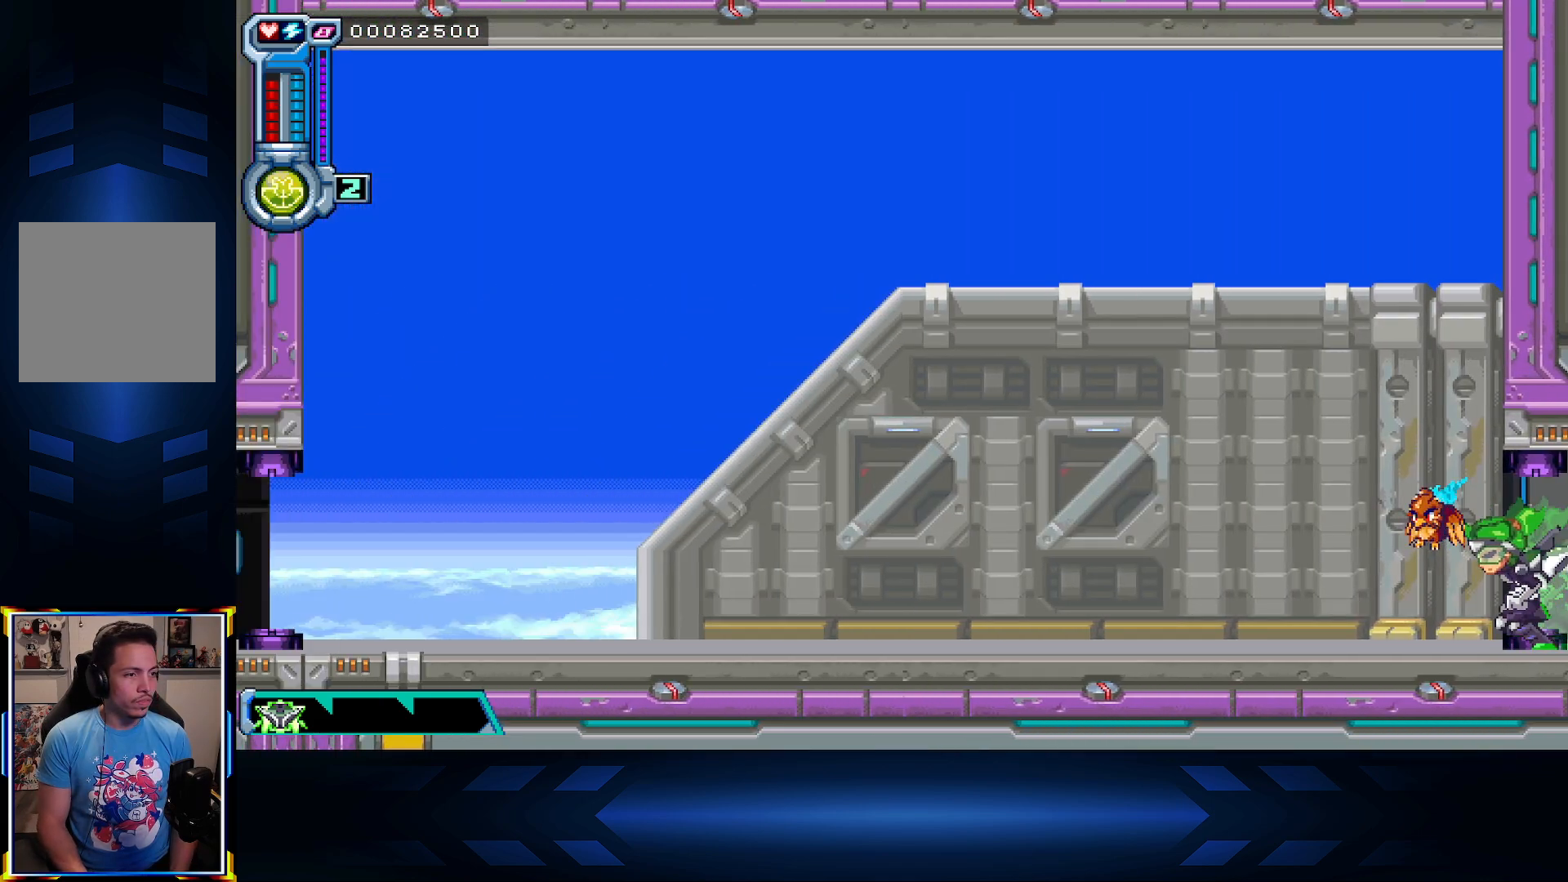
{"buttons": ["DPAD_LEFT"], "left_stick": "center", "right_stick": "center", "events": [[267, "L1", "down"], [483, "L1", "up"]]}
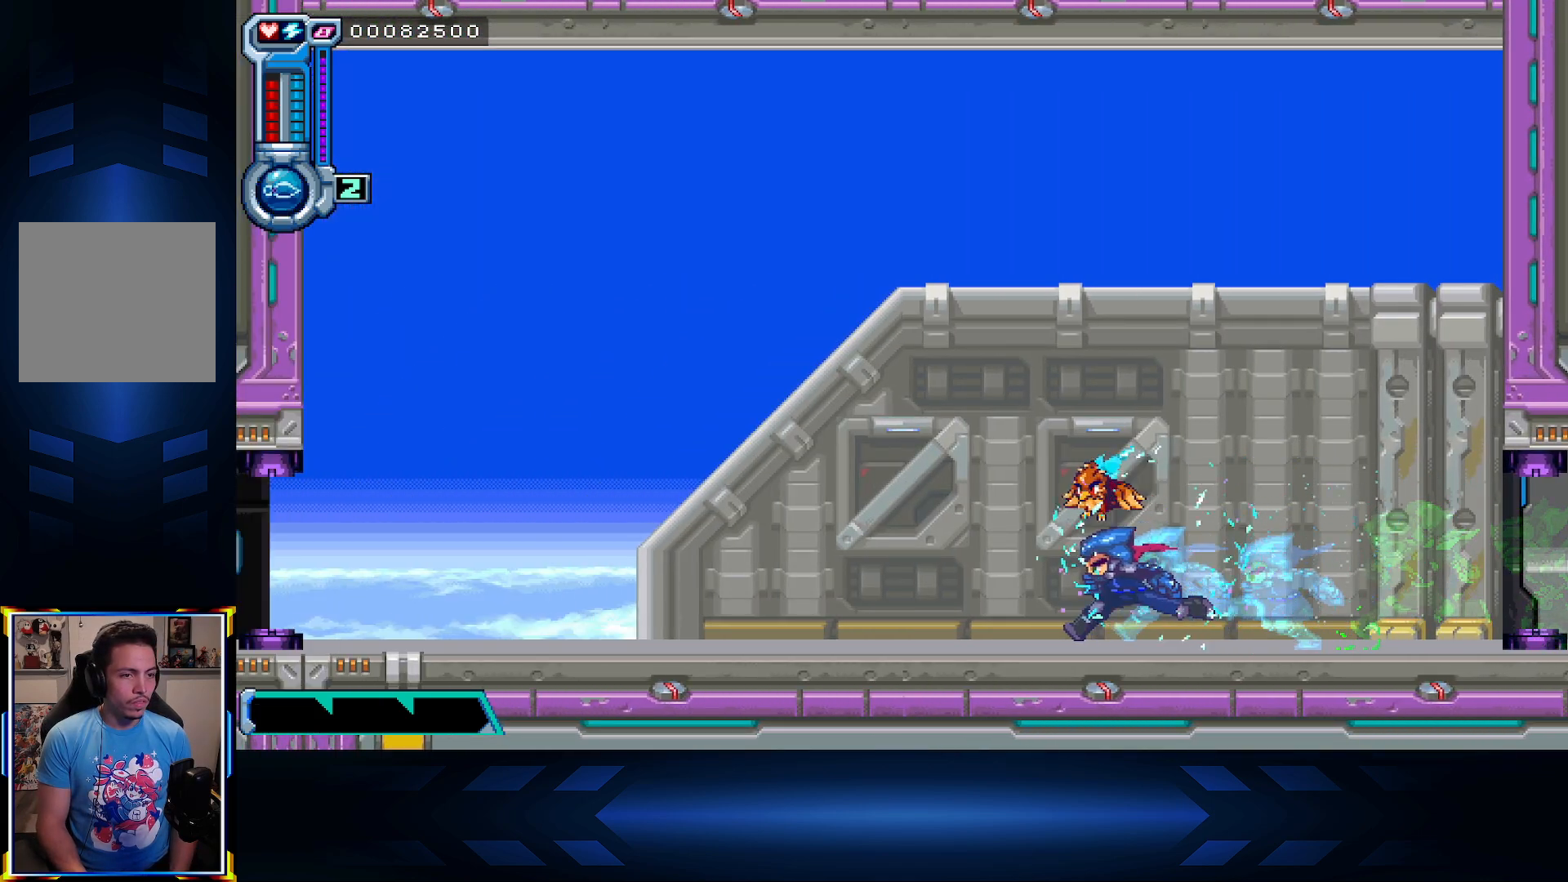
{"buttons": ["DPAD_LEFT"], "left_stick": "center", "right_stick": "center", "events": []}
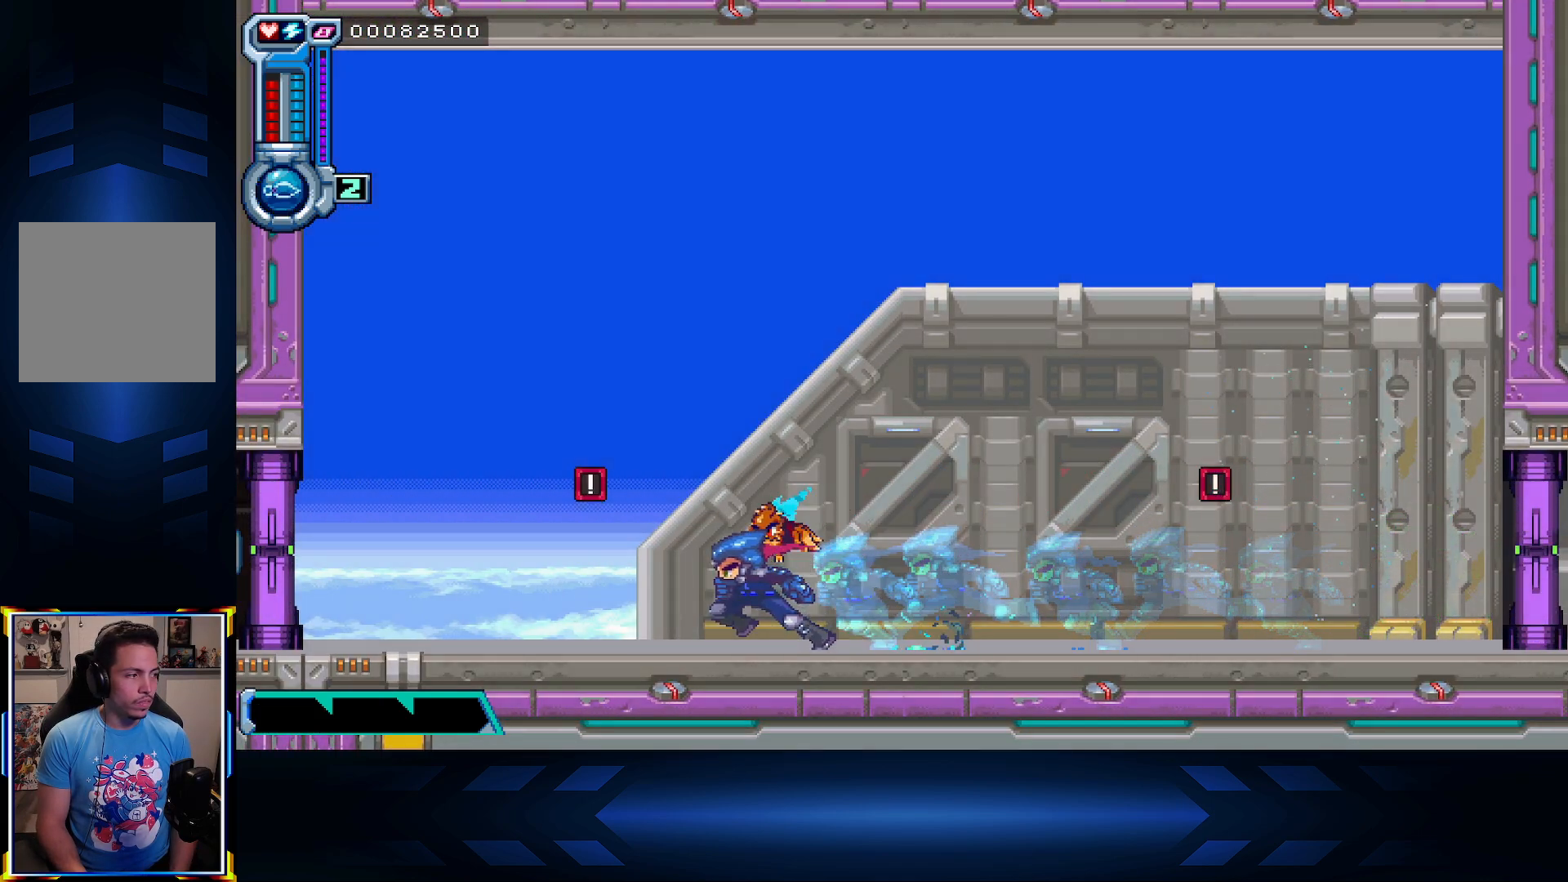
{"buttons": ["L1", "DPAD_RIGHT"], "left_stick": "center", "right_stick": "center", "events": [[300, "DPAD_LEFT", "up"], [350, "DPAD_RIGHT", "down"], [467, "L1", "down"]]}
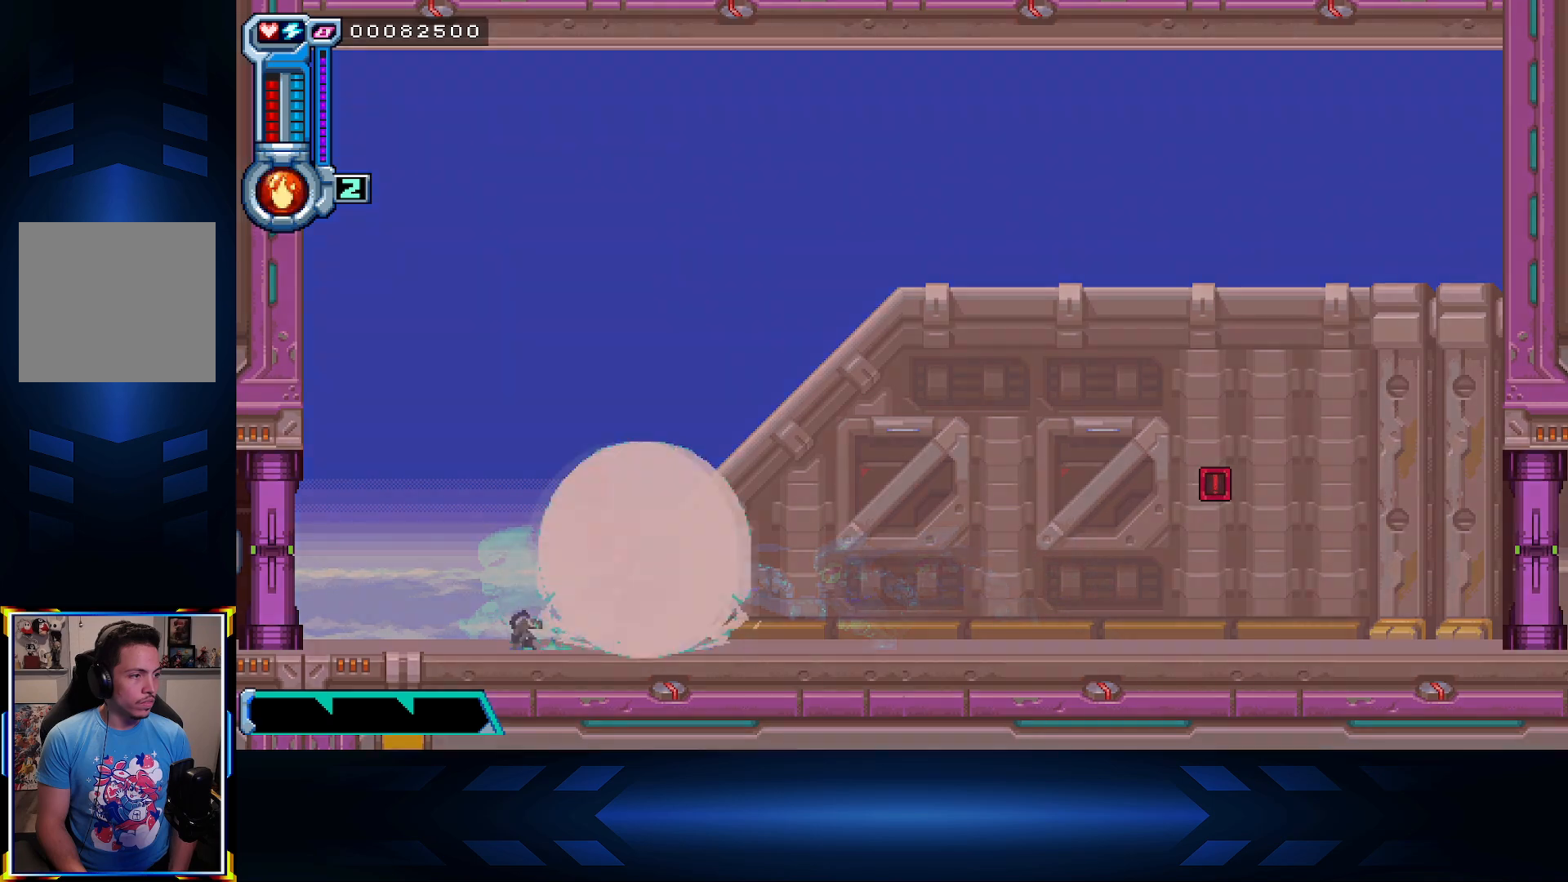
{"buttons": [], "left_stick": "center", "right_stick": "center", "events": [[217, "L1", "up"], [317, "DPAD_RIGHT", "up"]]}
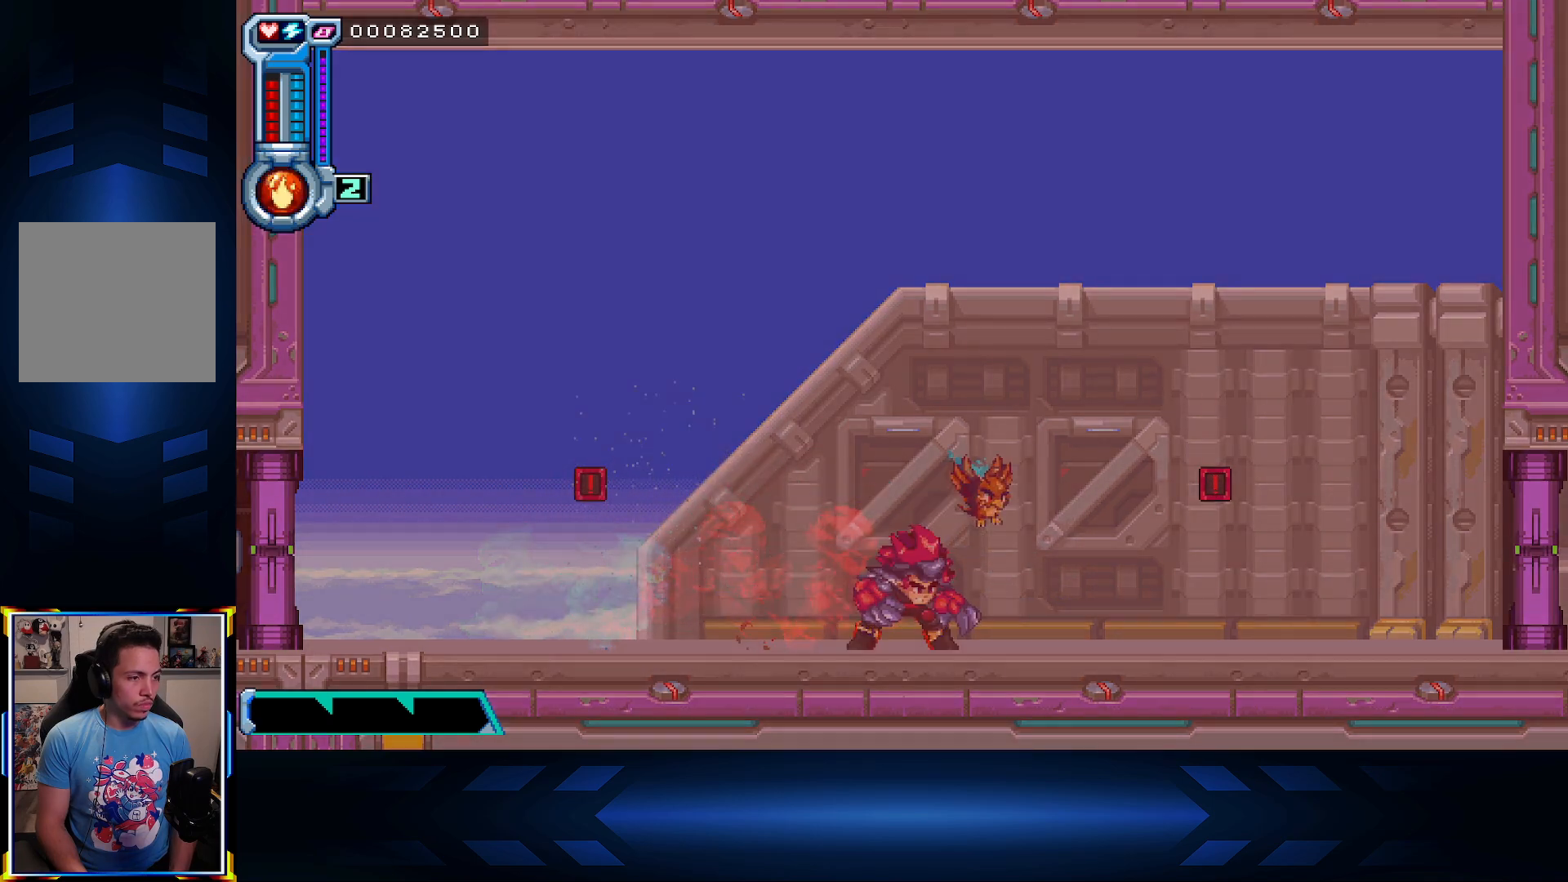
{"buttons": [], "left_stick": "center", "right_stick": "center", "events": []}
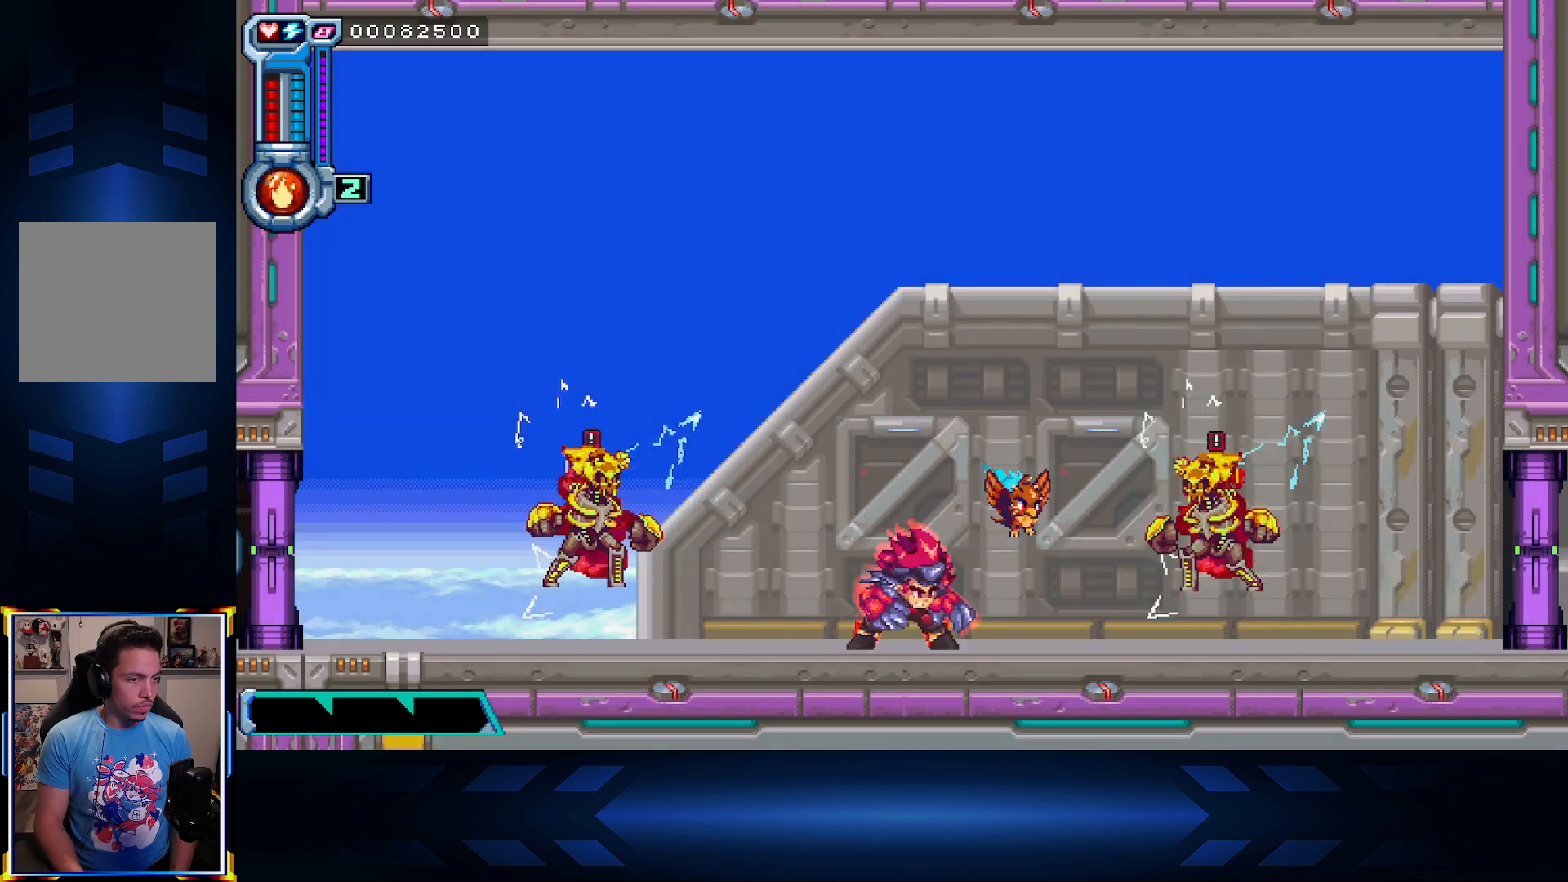
{"buttons": [], "left_stick": "center", "right_stick": "center", "events": [[150, "B", "down"], [217, "DPAD_RIGHT", "down"], [267, "B", "up"], [350, "B", "down"], [450, "DPAD_RIGHT", "up"], [467, "B", "up"]]}
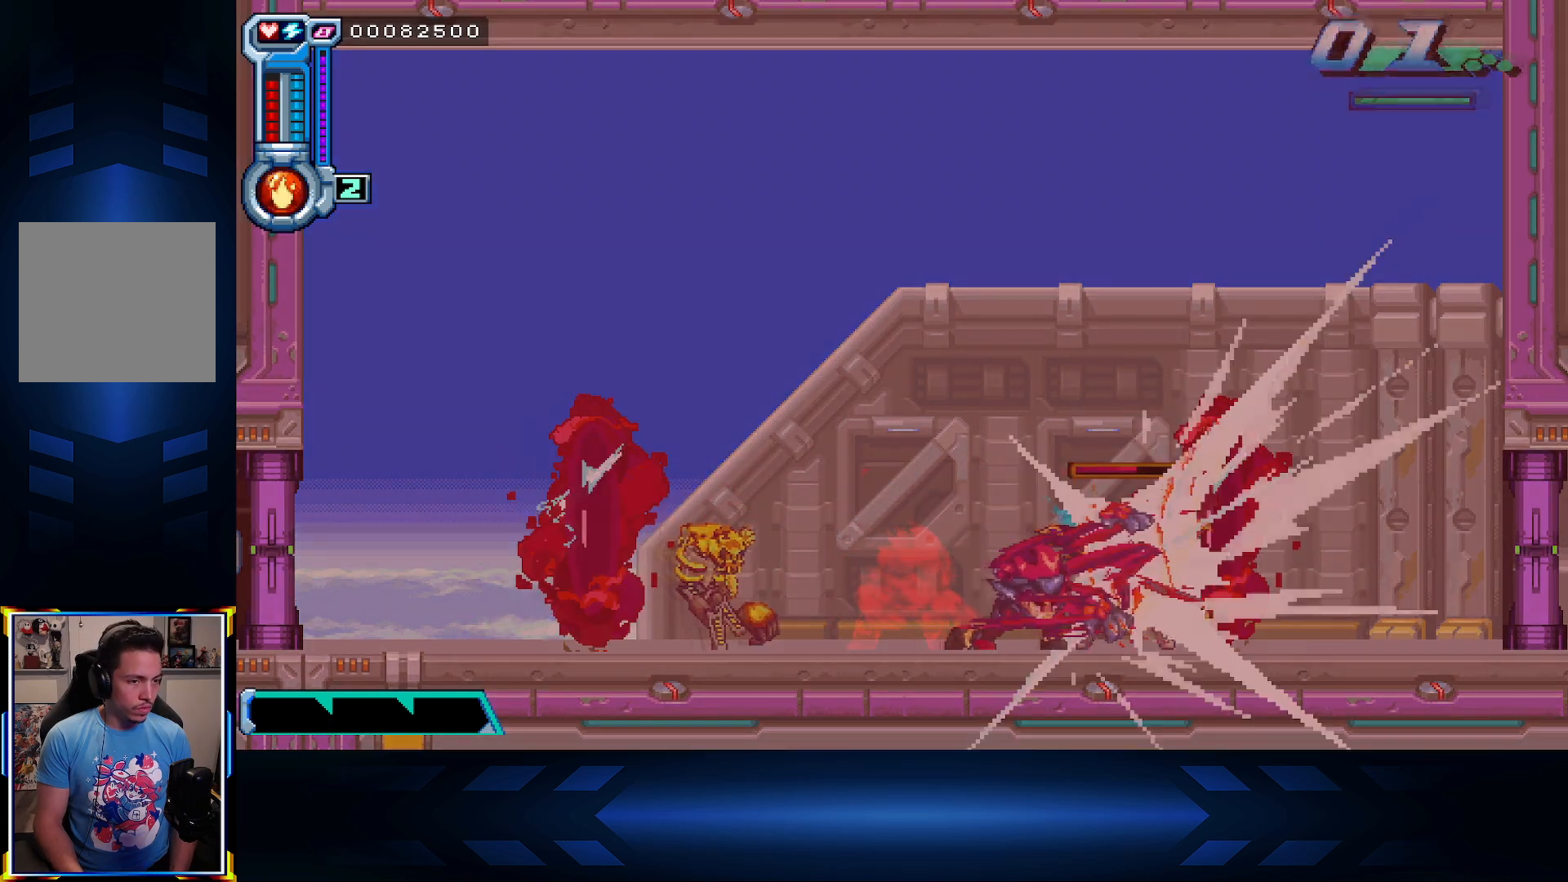
{"buttons": ["B", "DPAD_LEFT"], "left_stick": "center", "right_stick": "center", "events": [[50, "B", "down"], [100, "DPAD_LEFT", "down"], [167, "B", "up"], [233, "B", "down"], [367, "B", "up"], [417, "B", "down"]]}
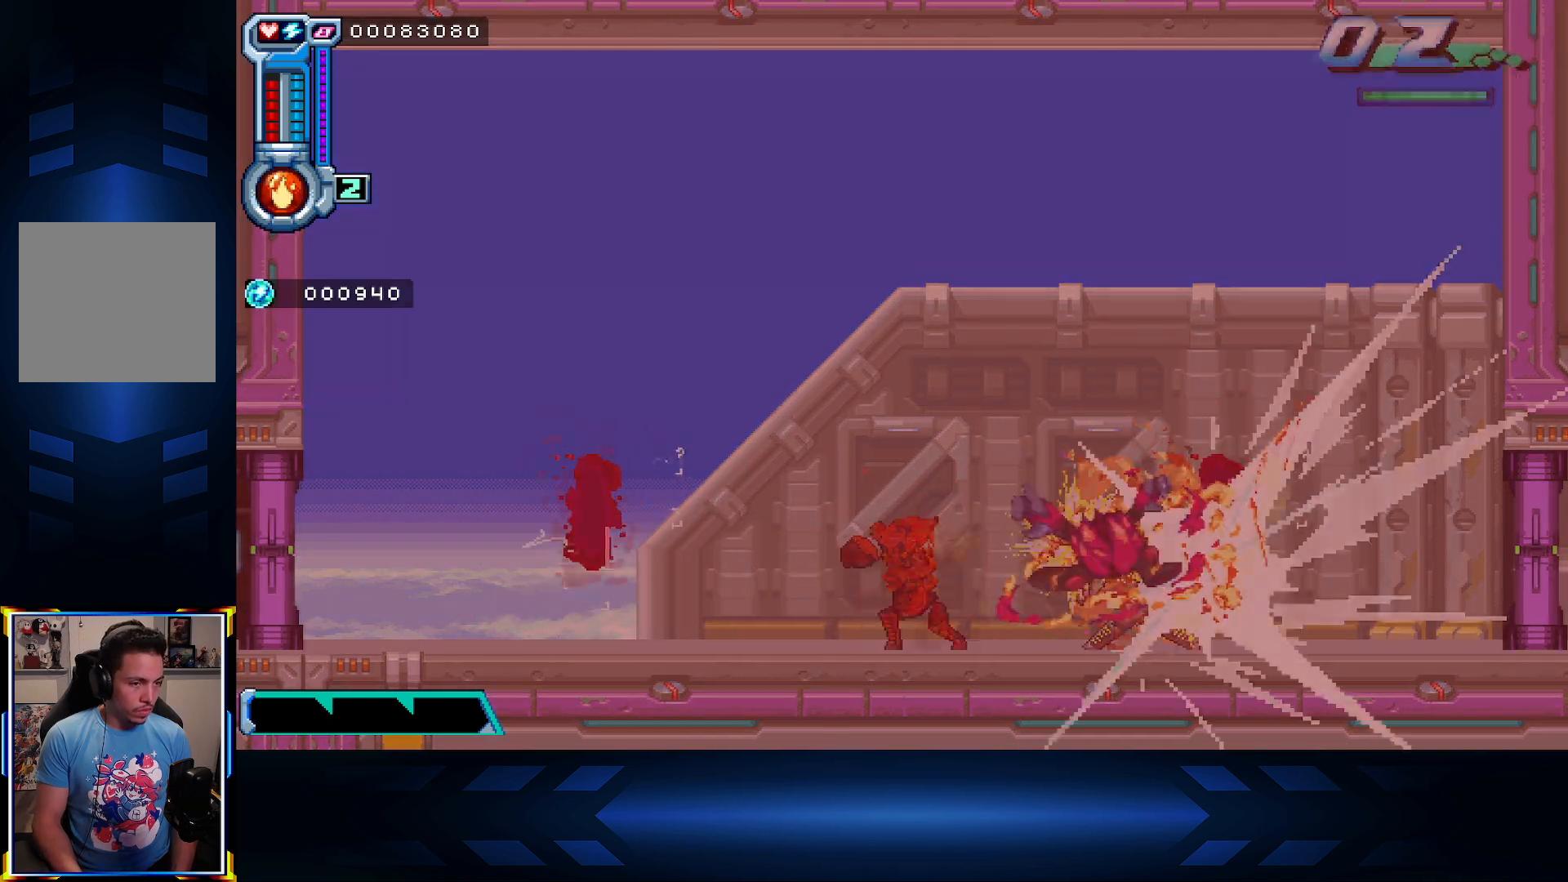
{"buttons": ["DPAD_LEFT"], "left_stick": "center", "right_stick": "center", "events": [[67, "B", "up"], [117, "B", "down"], [250, "B", "up"], [300, "B", "down"], [450, "B", "up"]]}
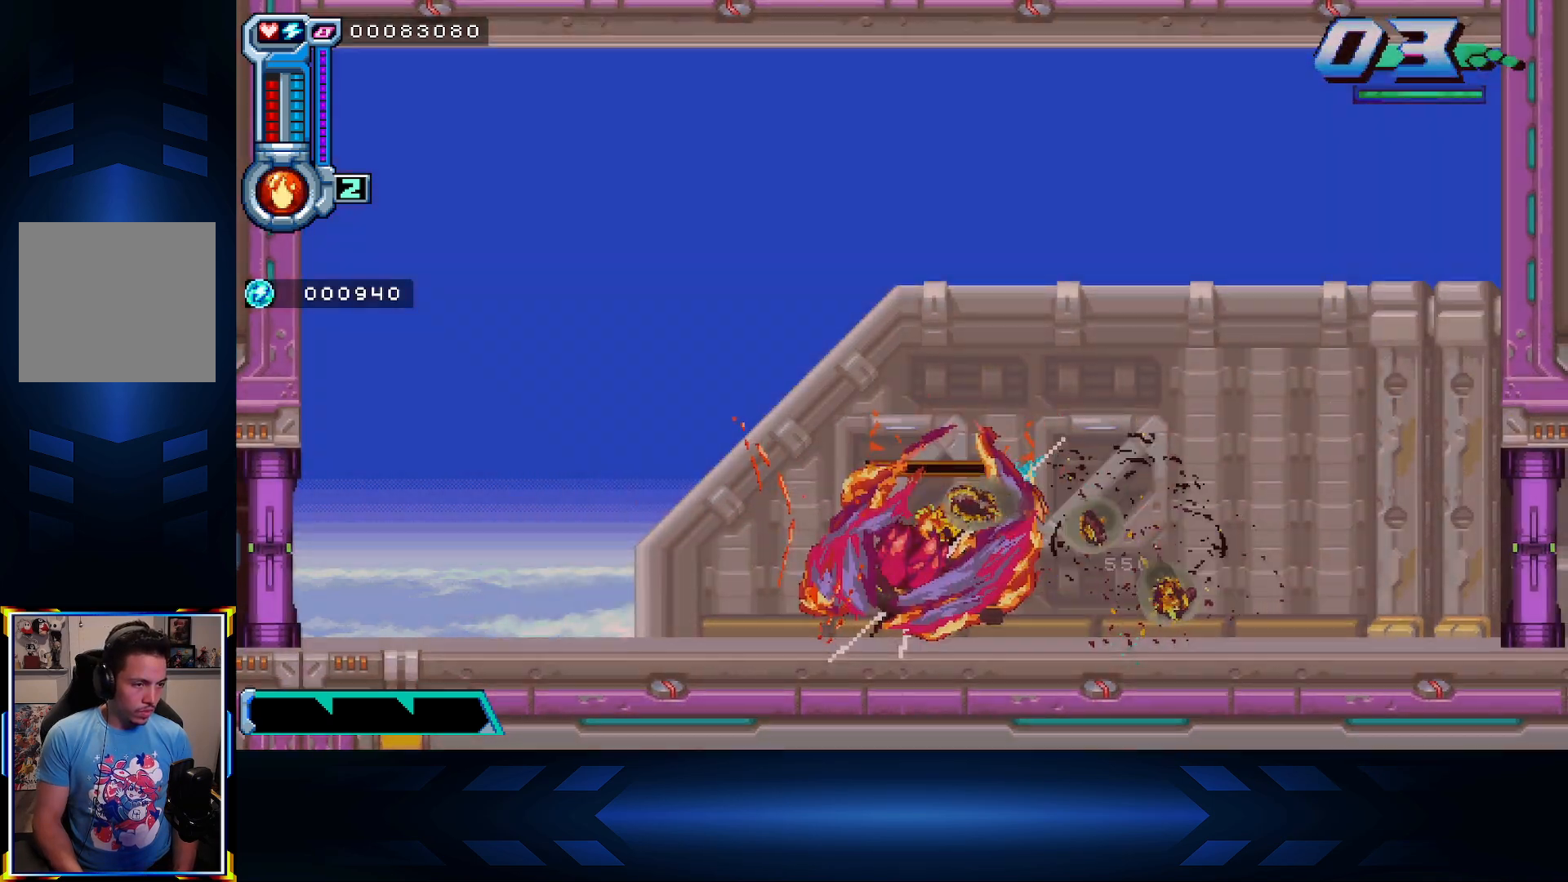
{"buttons": ["DPAD_LEFT"], "left_stick": "center", "right_stick": "center", "events": [[17, "B", "down"], [150, "B", "up"], [317, "DPAD_LEFT", "up"], [450, "DPAD_LEFT", "down"]]}
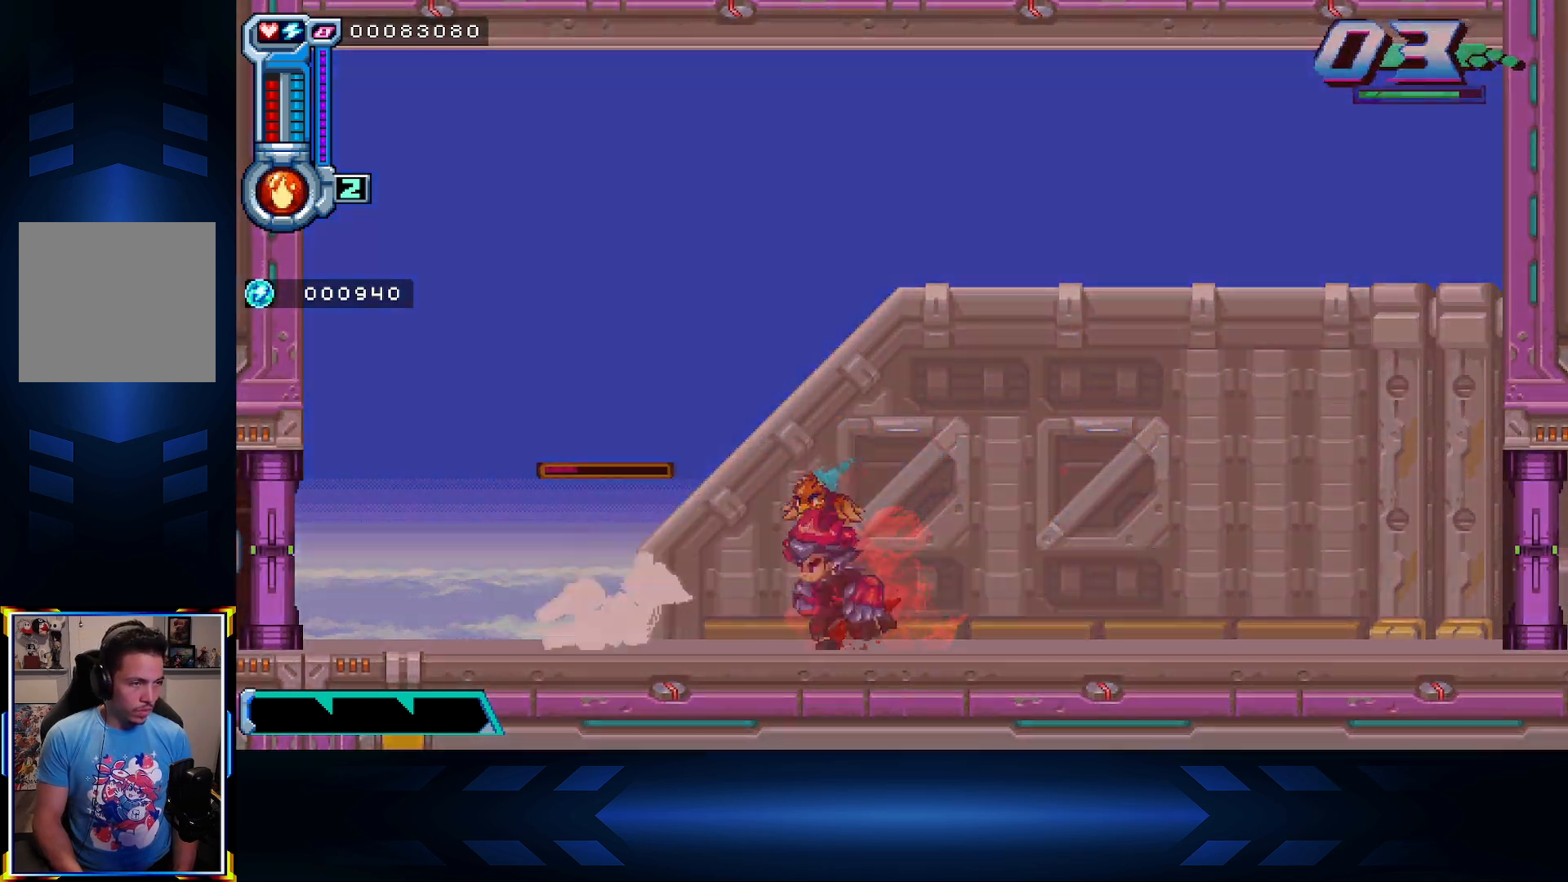
{"buttons": ["DPAD_LEFT"], "left_stick": "center", "right_stick": "center", "events": [[17, "B", "down"], [167, "B", "up"]]}